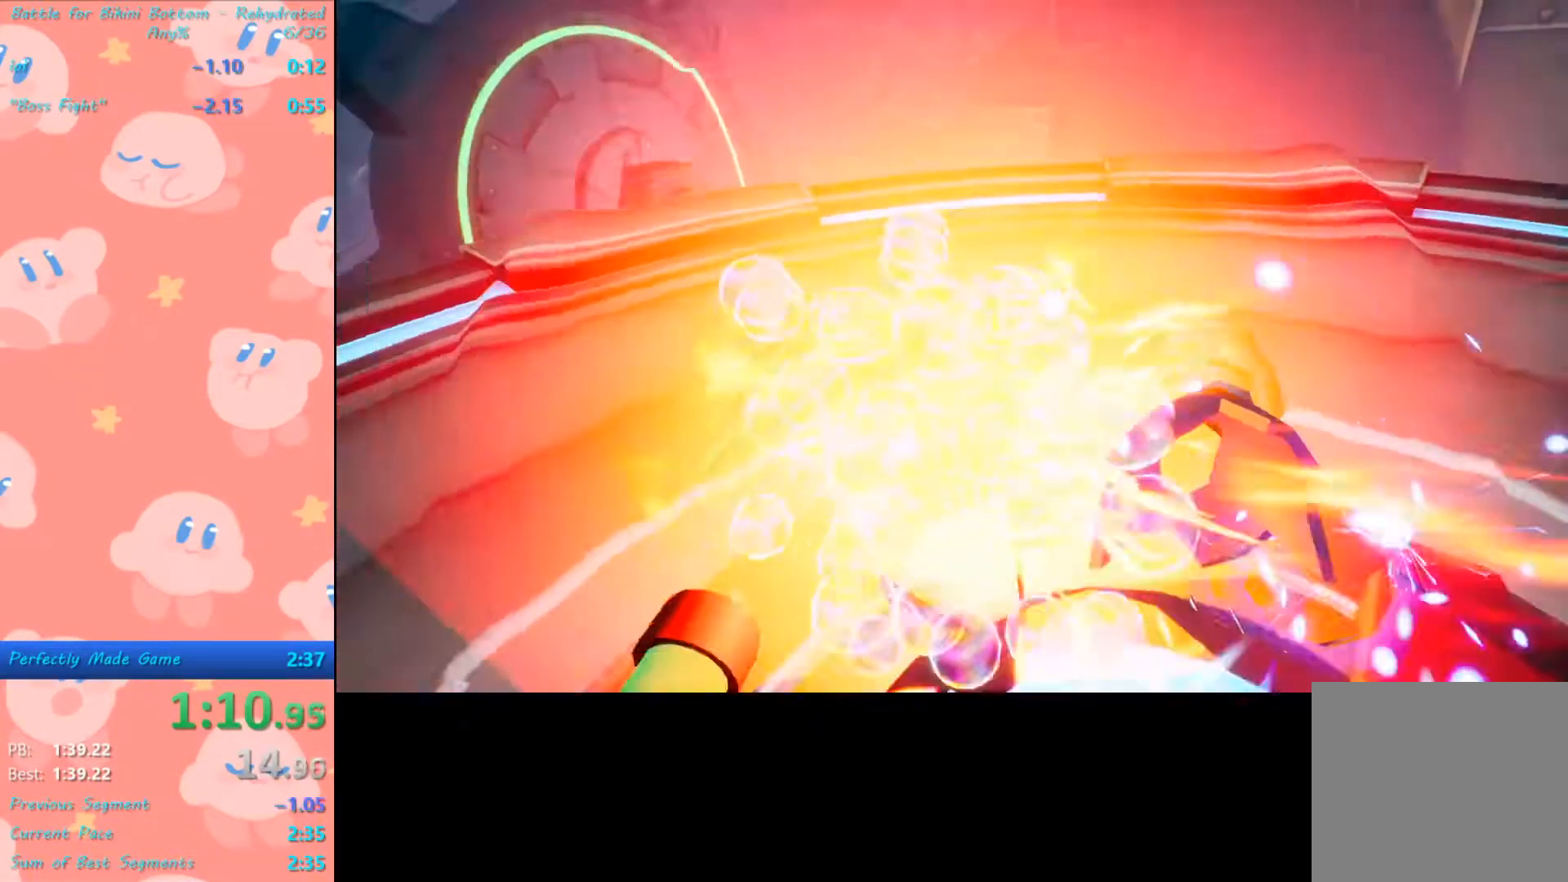
Gameplay with a controller (Xbox layout); each line is a JSON object with the inputs held at the frame after it. "events" lists button and stick changes between this image and that frame as [ms after this image, input, new state], when the widget could be followed in between.
{"buttons": ["B"], "left_stick": "center", "right_stick": "center", "events": [[167, "left_stick", "center"], [467, "B", "down"]]}
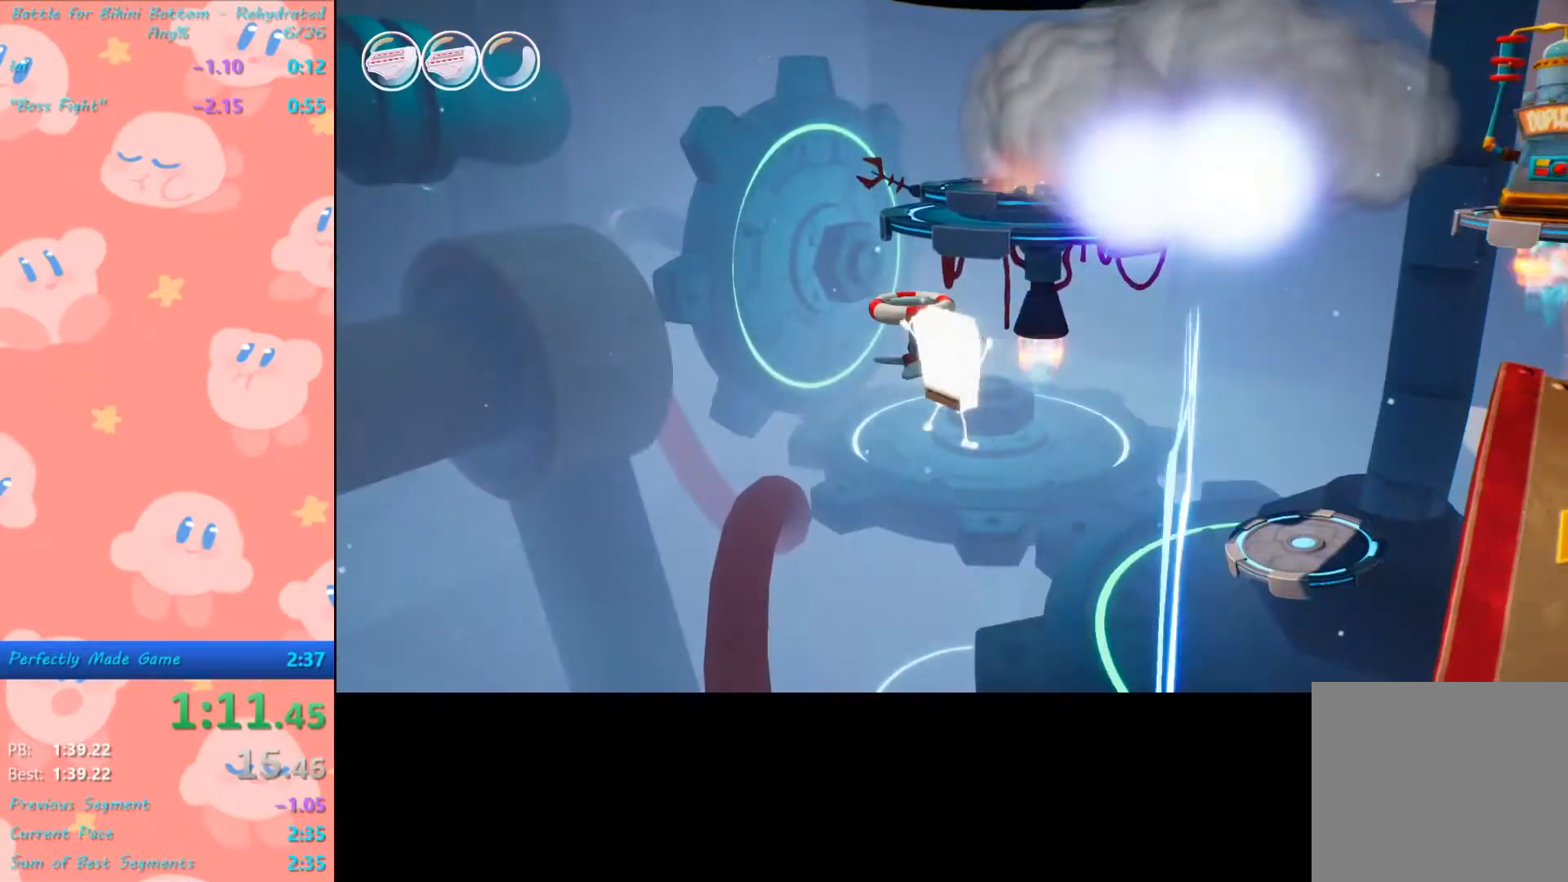
{"buttons": [], "left_stick": "center", "right_stick": "center", "events": [[33, "B", "up"]]}
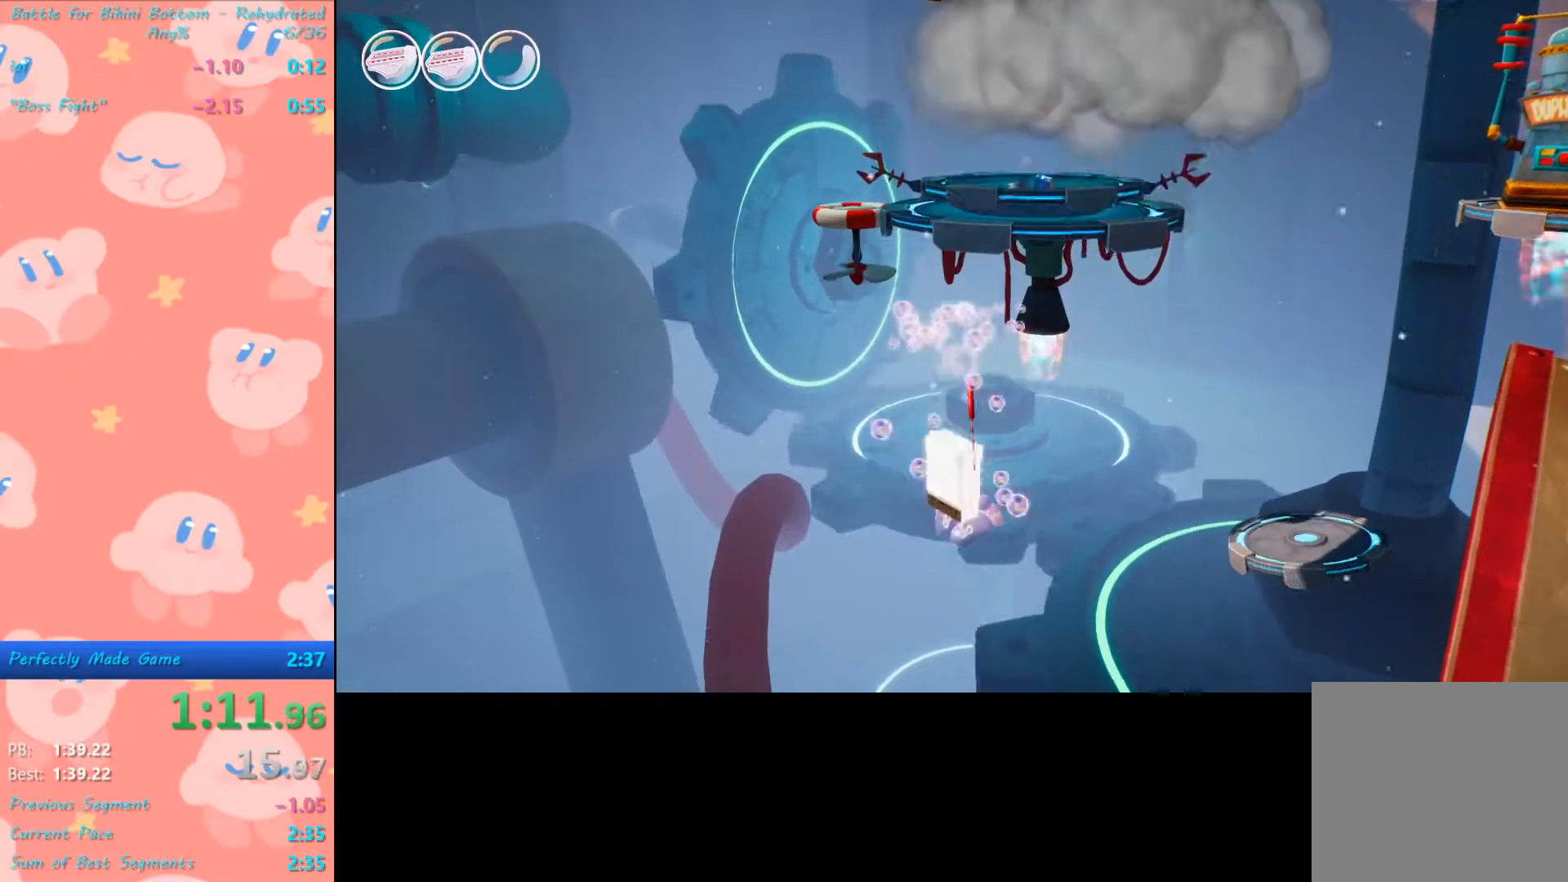
{"buttons": [], "left_stick": "center", "right_stick": "center", "events": []}
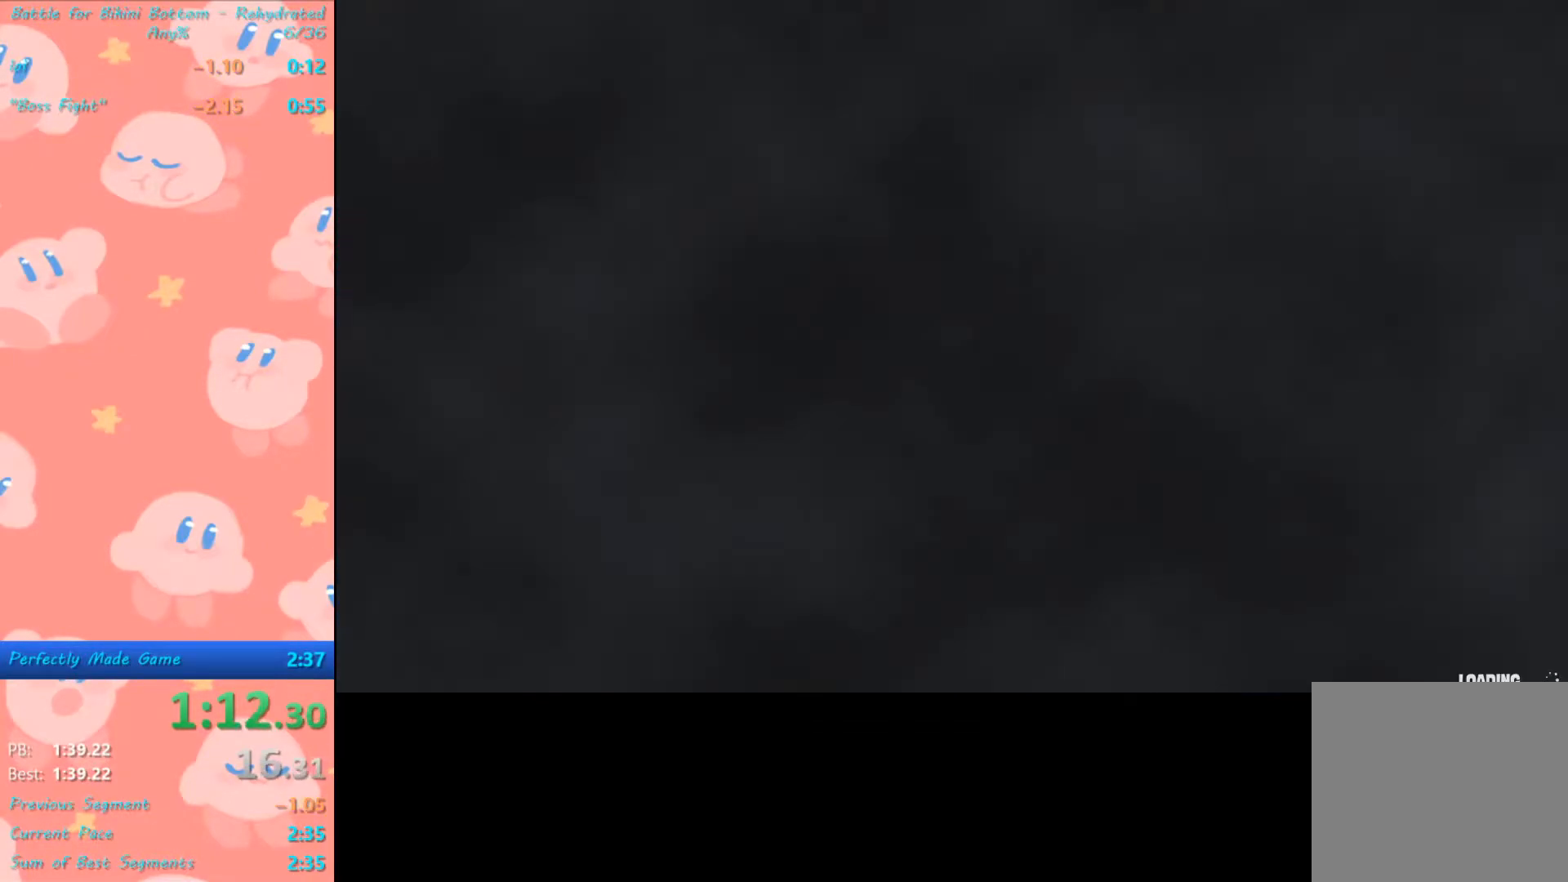
{"buttons": [], "left_stick": "up", "right_stick": "center", "events": [[433, "left_stick", "up"]]}
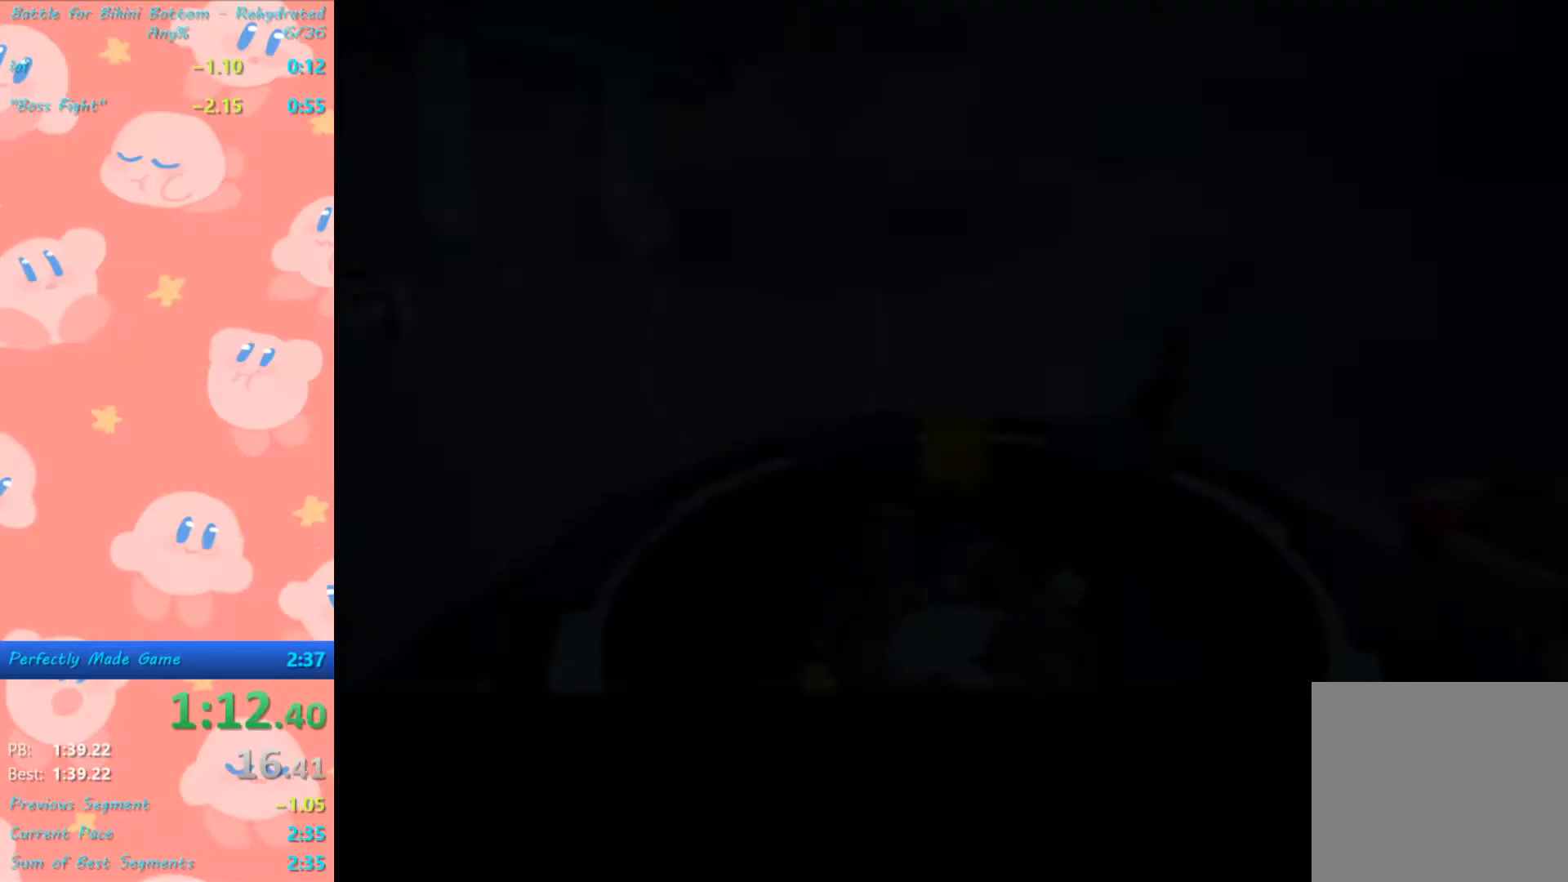
{"buttons": [], "left_stick": "down-right", "right_stick": "right", "events": [[67, "left_stick", "up-right"], [67, "right_stick", "right"], [267, "right_stick", "center"], [367, "right_stick", "right"], [433, "left_stick", "down-right"]]}
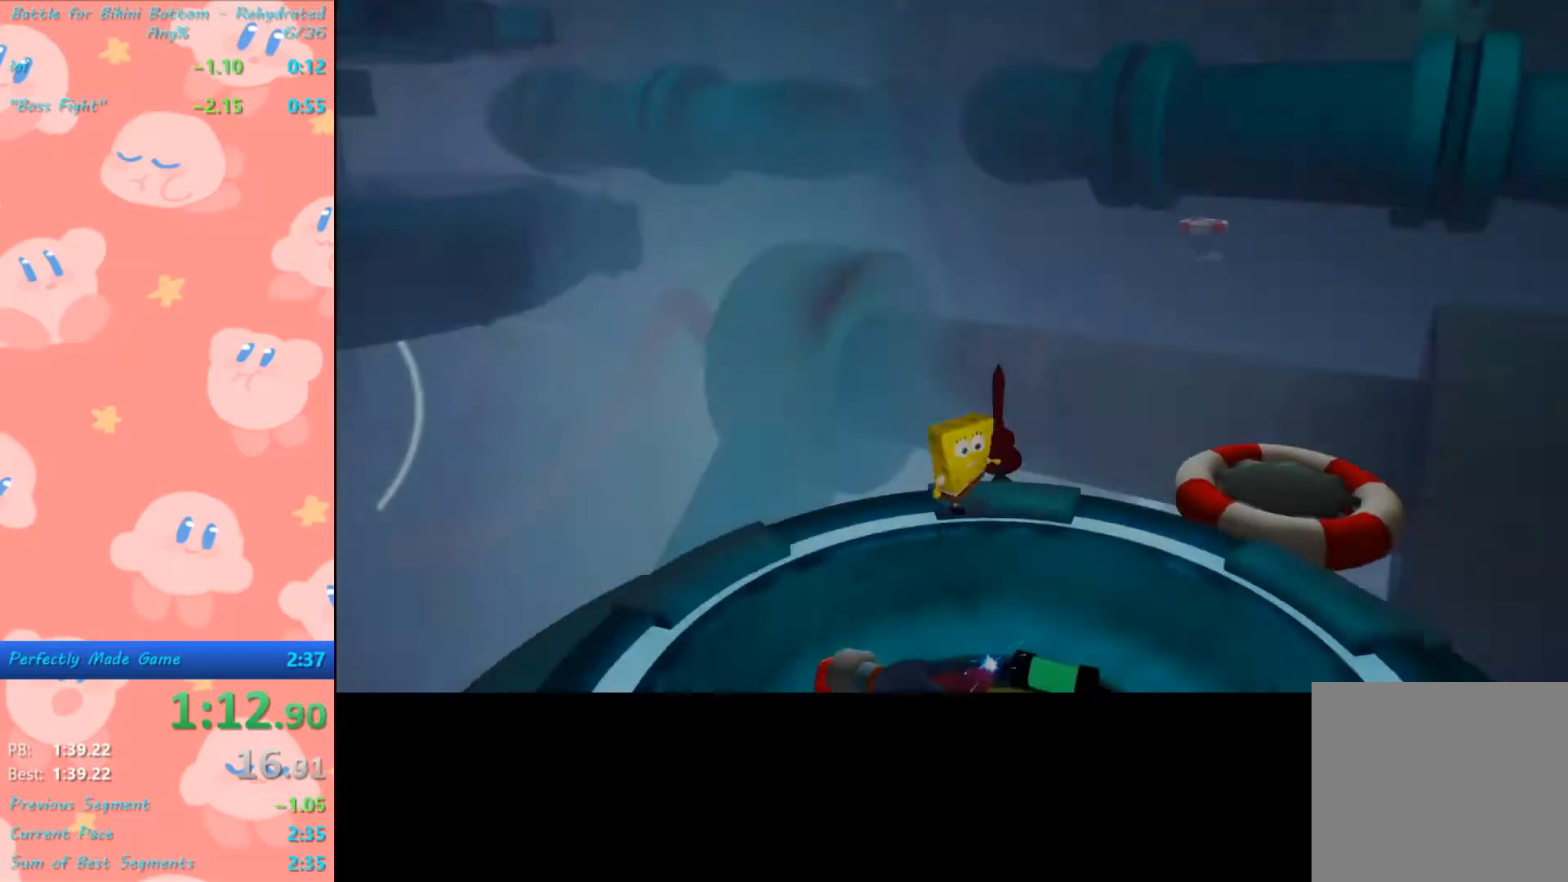
{"buttons": [], "left_stick": "up", "right_stick": "center", "events": [[233, "left_stick", "up-right"], [333, "right_stick", "center"], [367, "left_stick", "up"]]}
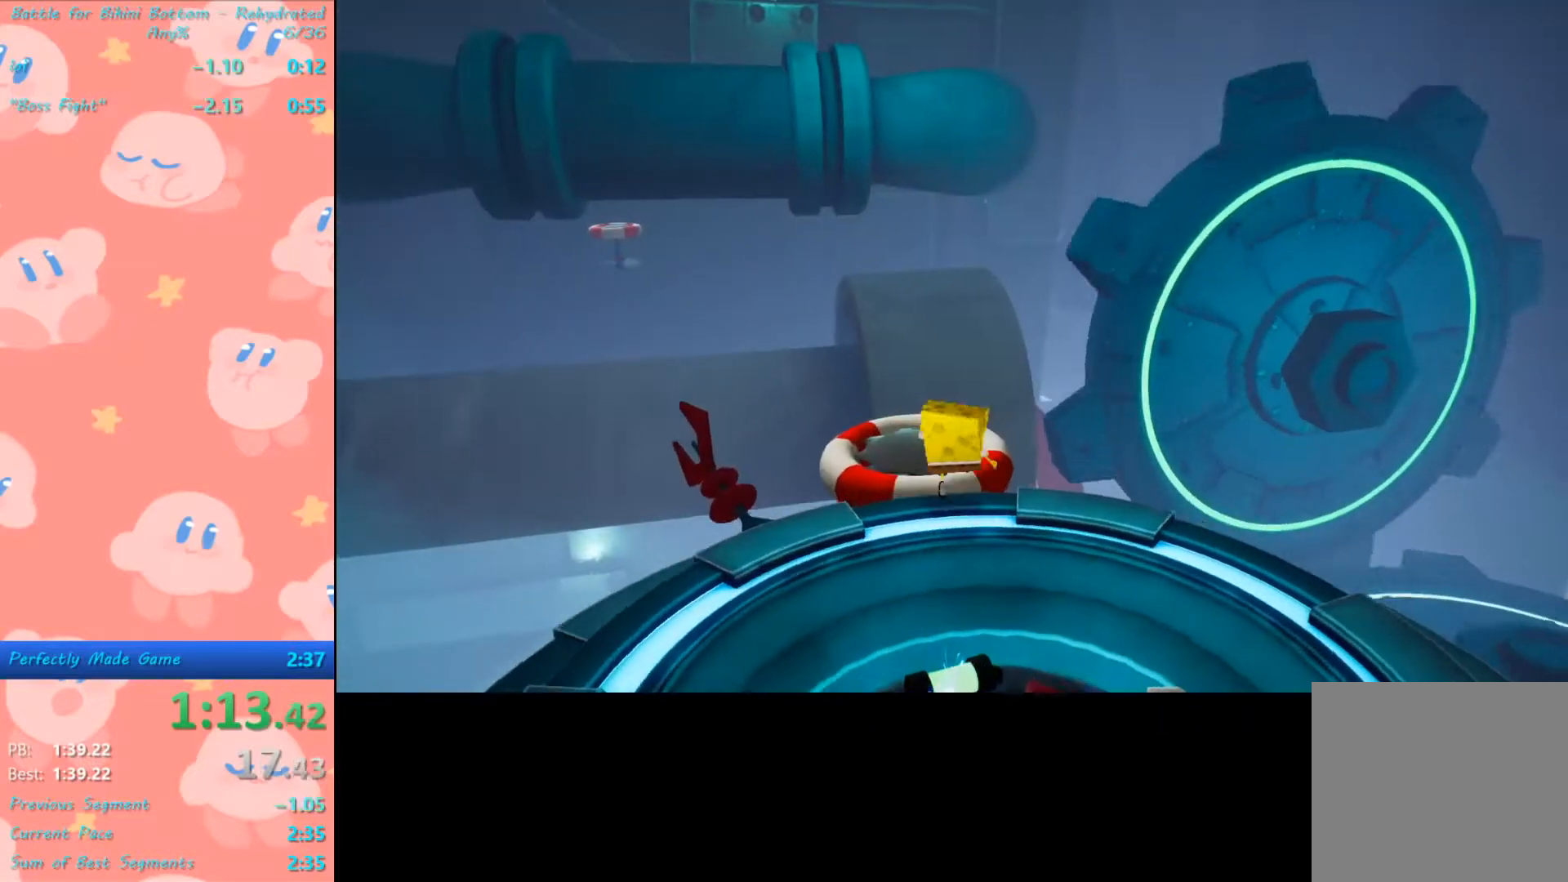
{"buttons": [], "left_stick": "up", "right_stick": "left", "events": [[33, "A", "down"], [100, "left_stick", "up-left"], [300, "A", "up"], [433, "left_stick", "up"], [433, "right_stick", "left"]]}
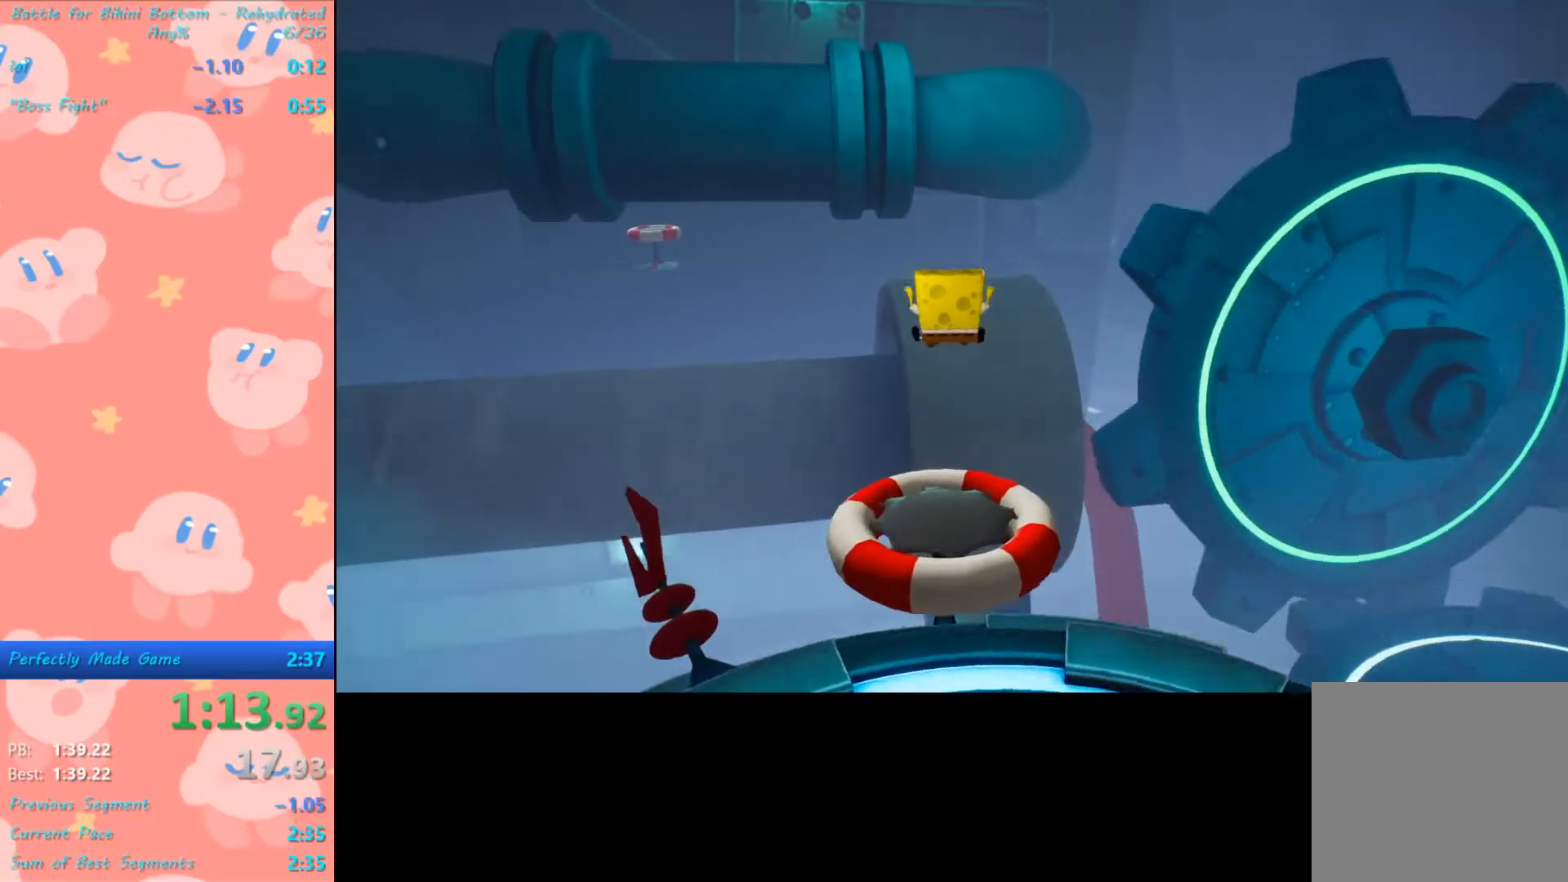
{"buttons": ["L1"], "left_stick": "center", "right_stick": "center", "events": [[33, "right_stick", "center"], [367, "left_stick", "center"], [433, "L1", "down"]]}
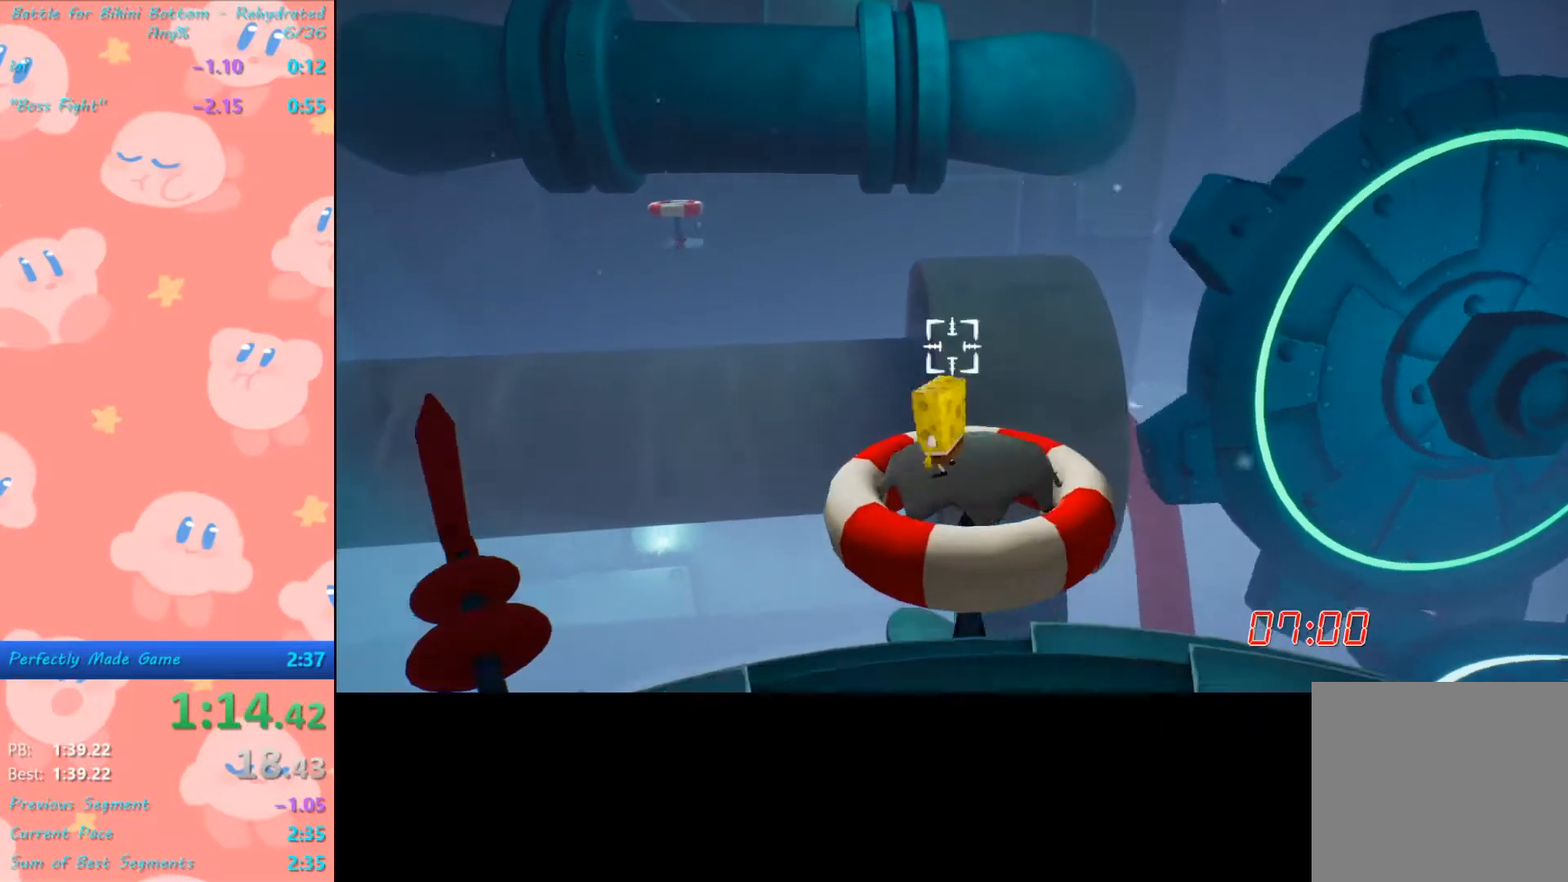
{"buttons": ["L1"], "left_stick": "center", "right_stick": "center", "events": [[233, "right_stick", "left"], [367, "right_stick", "center"]]}
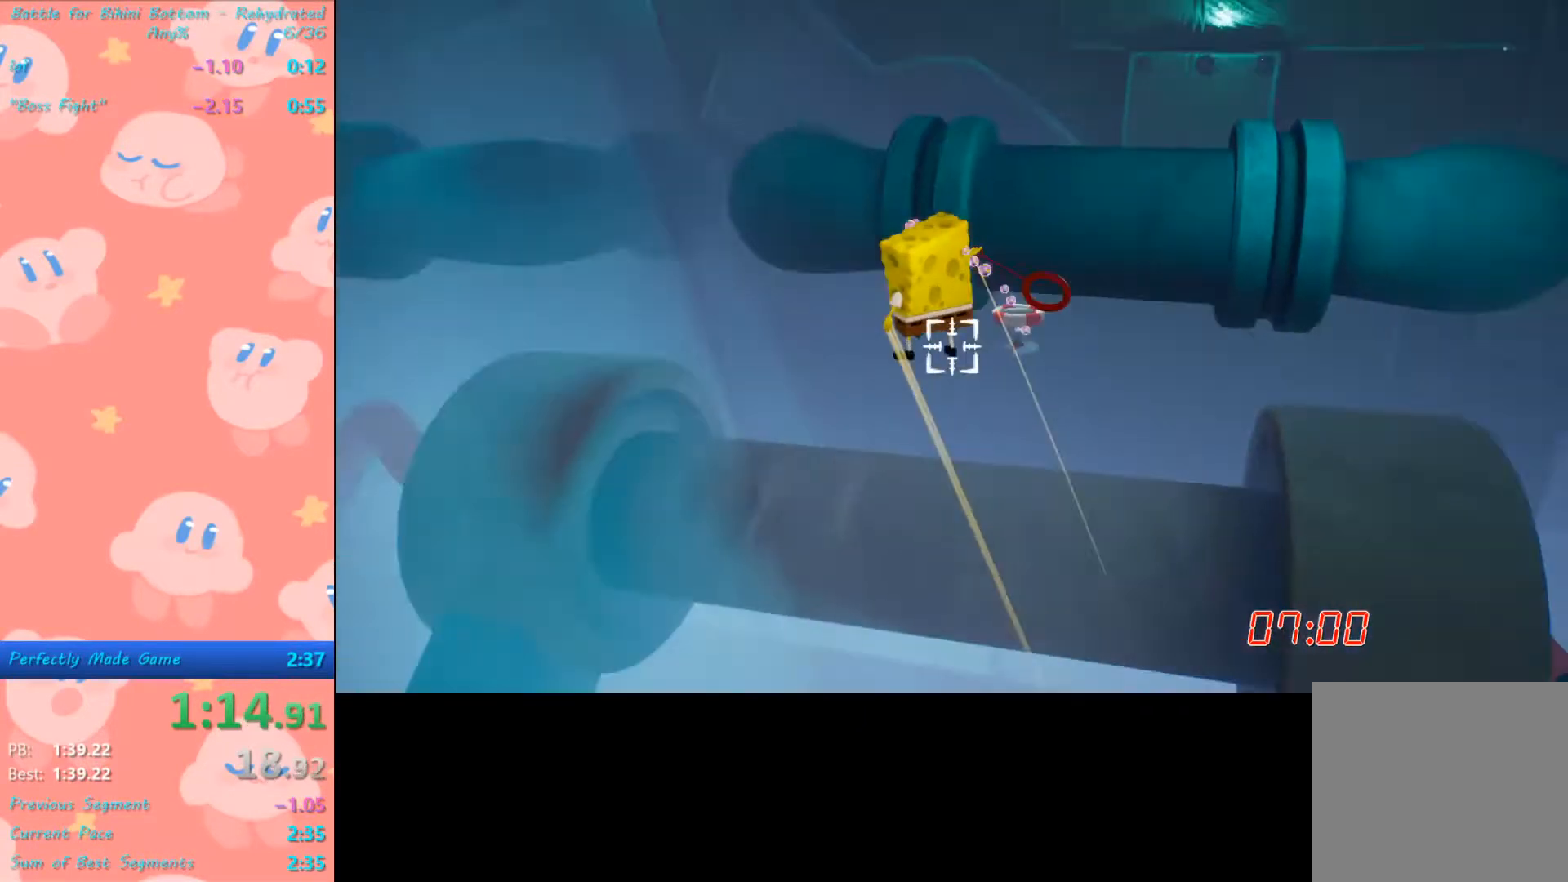
{"buttons": ["L1"], "left_stick": "center", "right_stick": "center", "events": []}
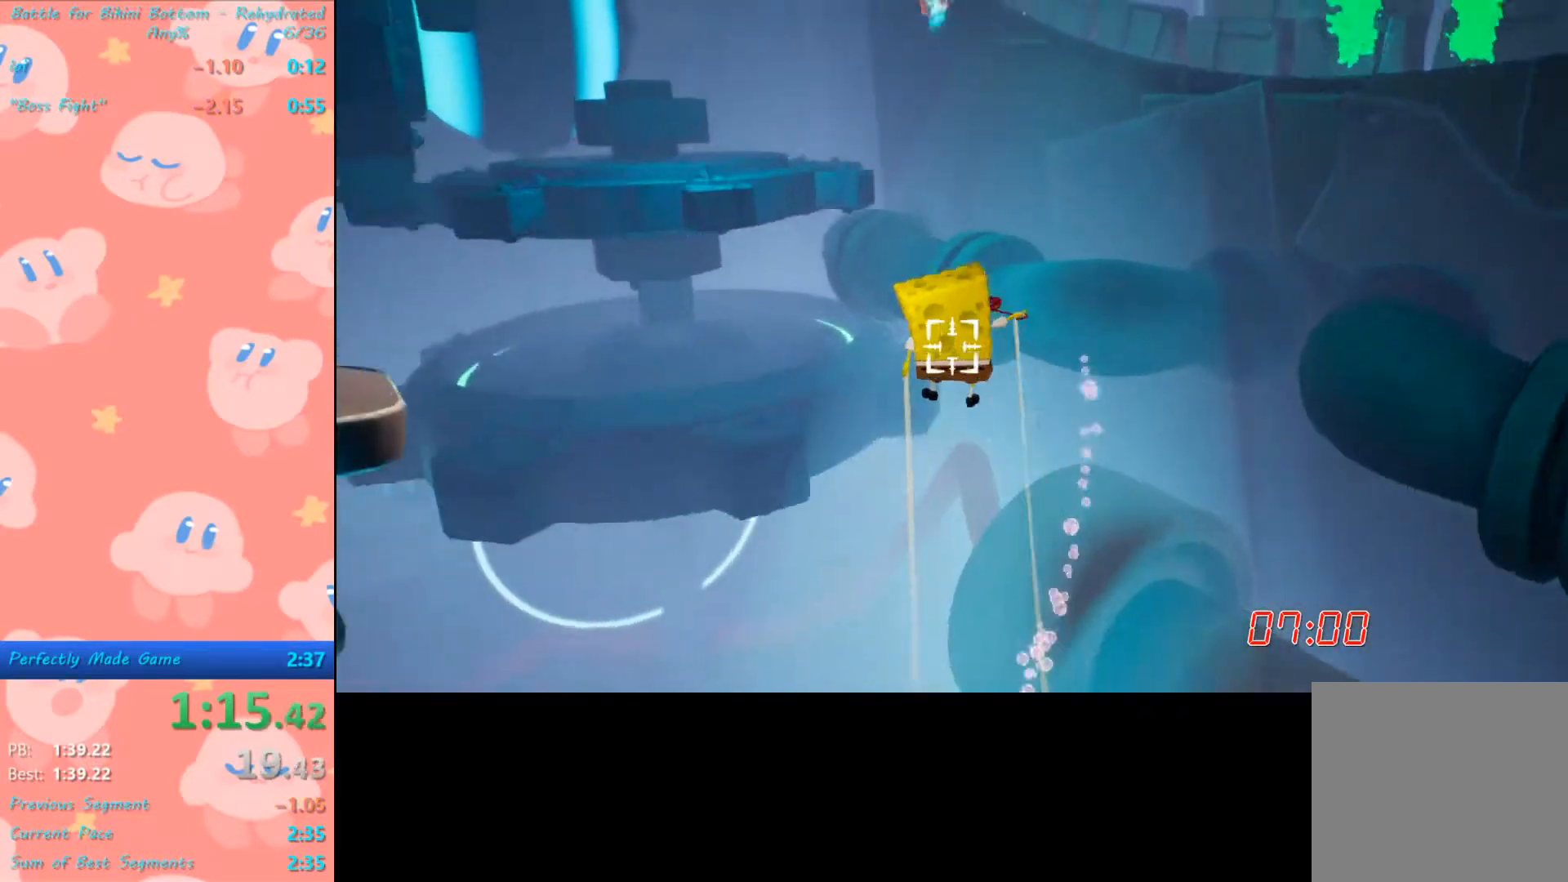
{"buttons": ["L1"], "left_stick": "center", "right_stick": "center", "events": []}
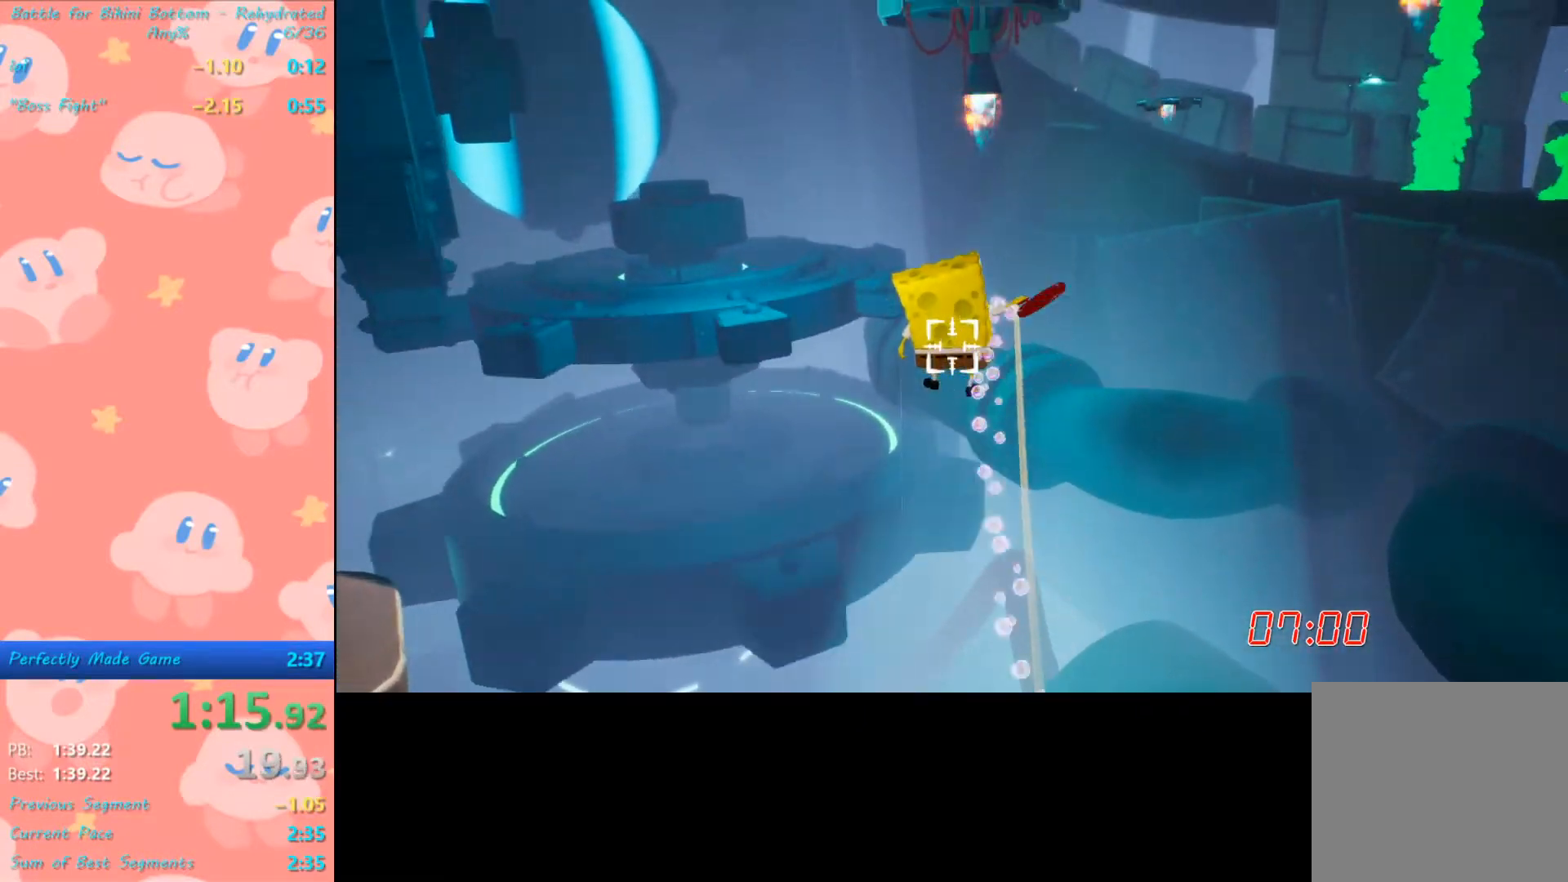
{"buttons": ["L1"], "left_stick": "center", "right_stick": "center", "events": []}
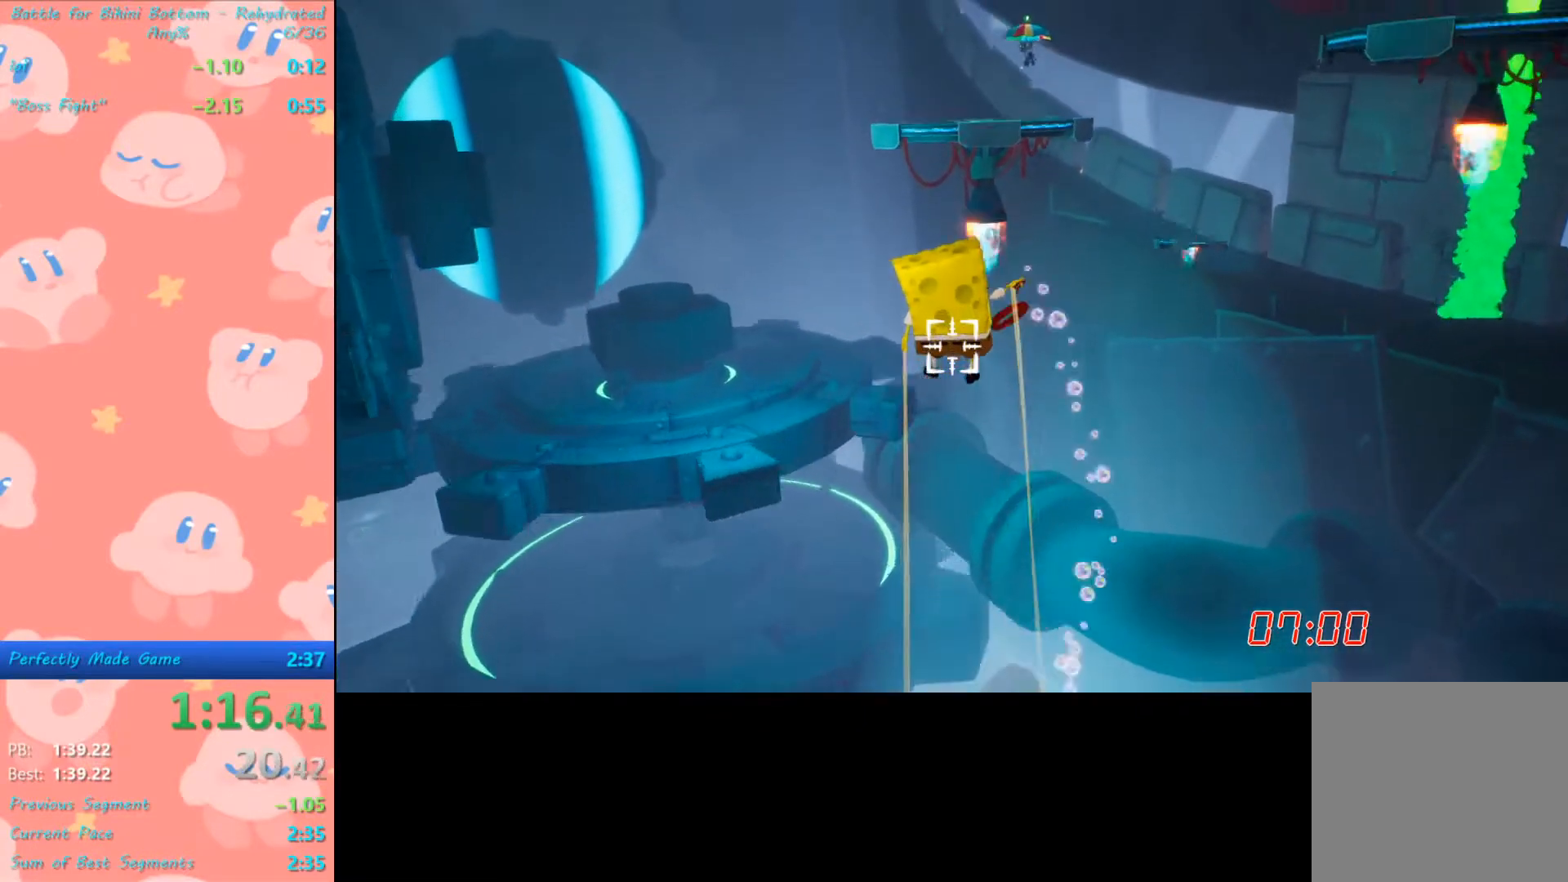
{"buttons": [], "left_stick": "right", "right_stick": "right", "events": [[433, "L1", "up"], [433, "left_stick", "right"], [467, "right_stick", "right"]]}
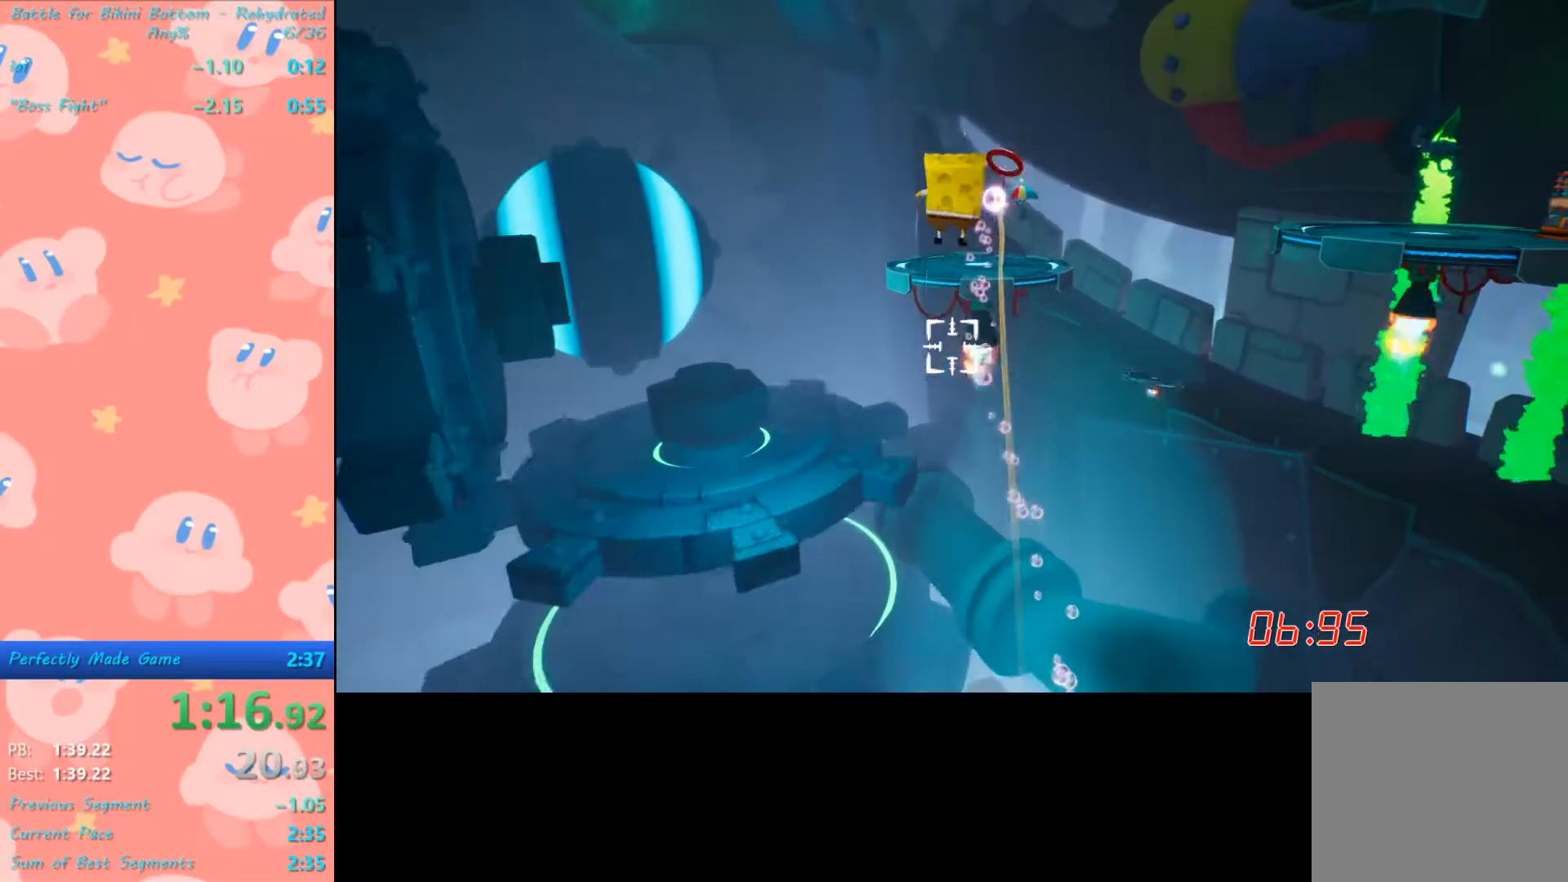
{"buttons": [], "left_stick": "up-right", "right_stick": "right", "events": [[467, "left_stick", "up-right"]]}
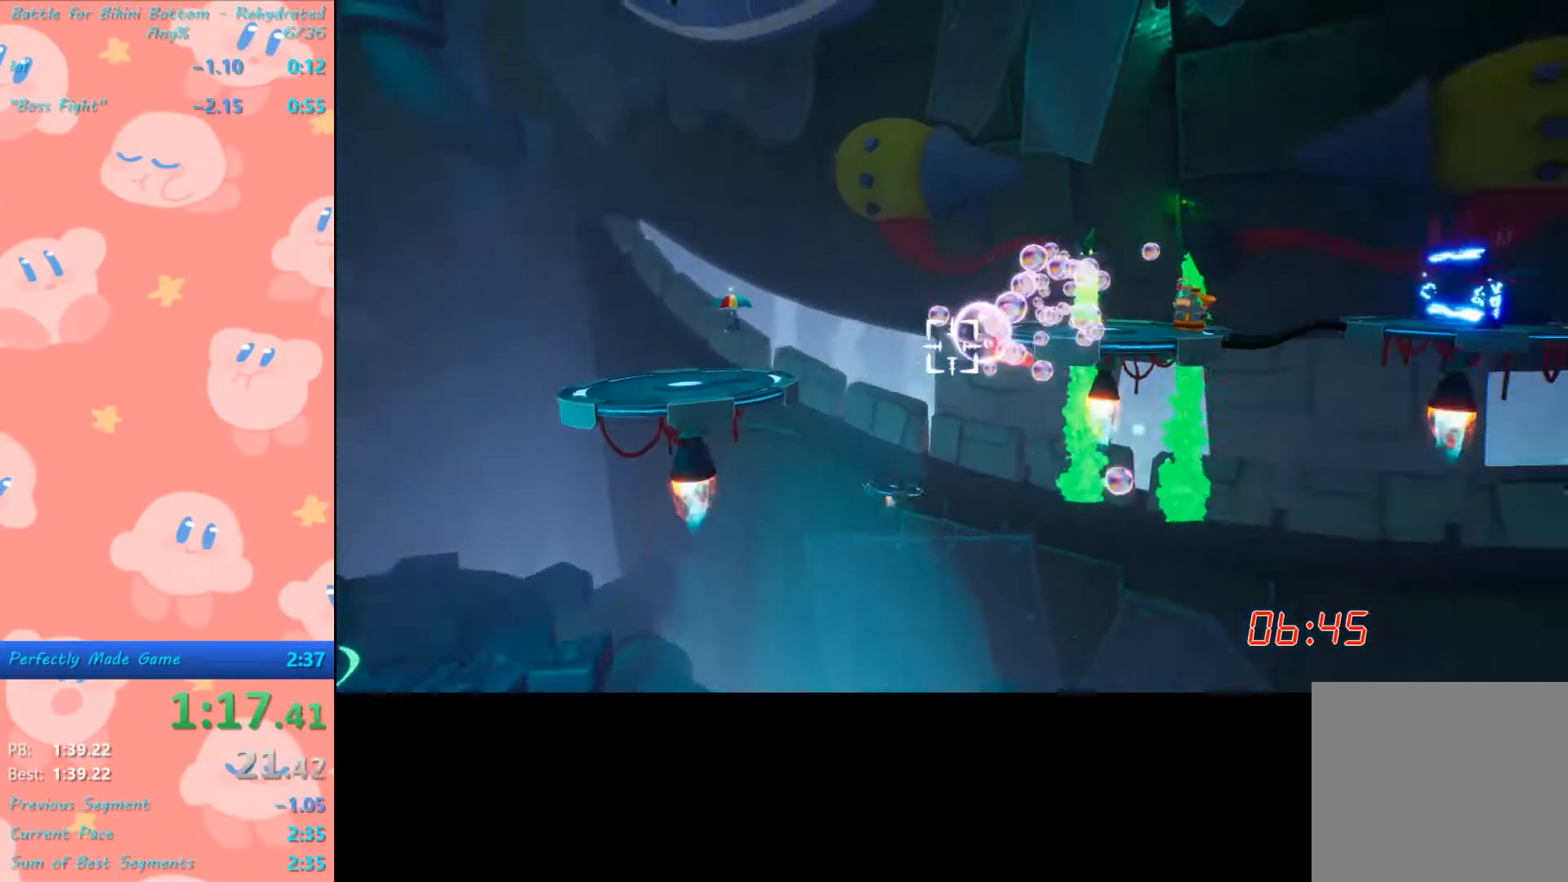
{"buttons": [], "left_stick": "right", "right_stick": "center", "events": [[33, "right_stick", "center"], [133, "left_stick", "center"], [233, "right_stick", "down-right"], [333, "left_stick", "right"], [500, "right_stick", "center"]]}
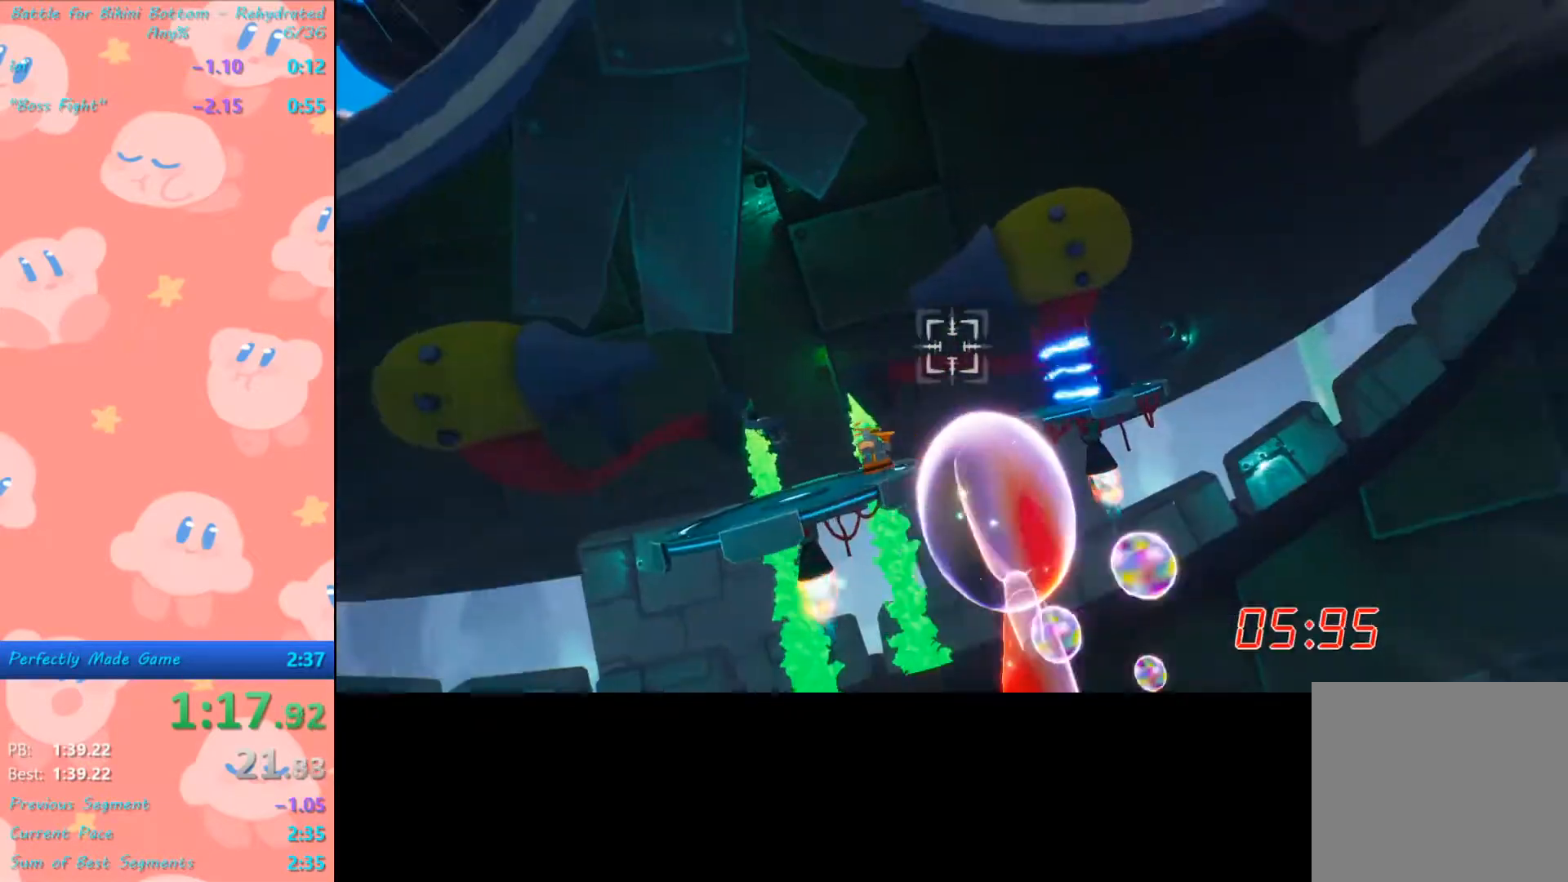
{"buttons": [], "left_stick": "center", "right_stick": "left", "events": [[33, "left_stick", "center"], [467, "right_stick", "left"]]}
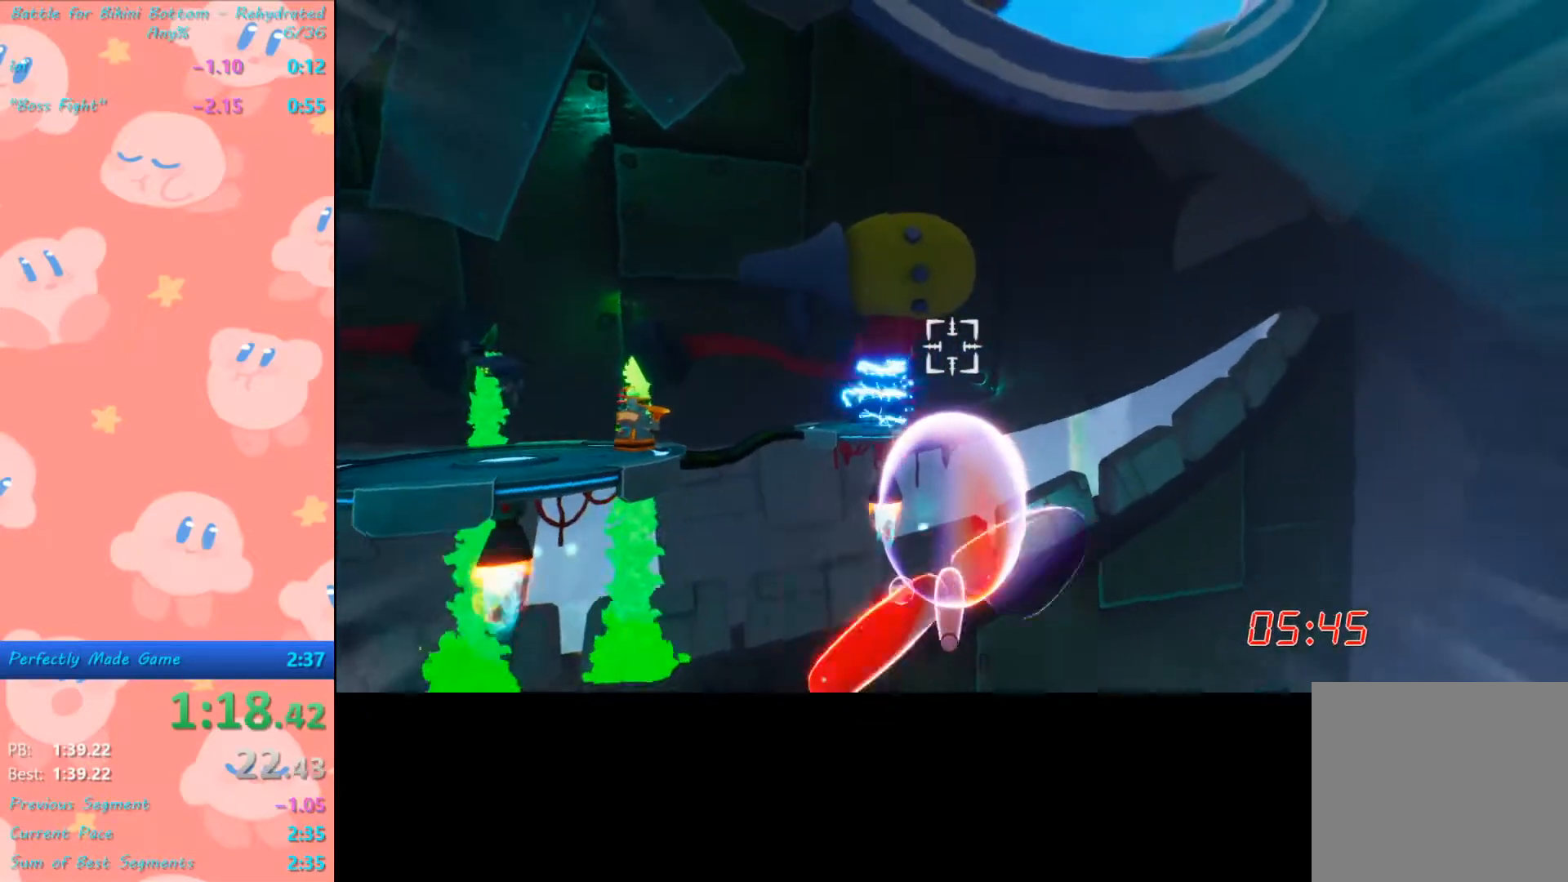
{"buttons": [], "left_stick": "center", "right_stick": "down", "events": [[67, "left_stick", "right"], [100, "right_stick", "center"], [233, "left_stick", "center"], [400, "right_stick", "down"]]}
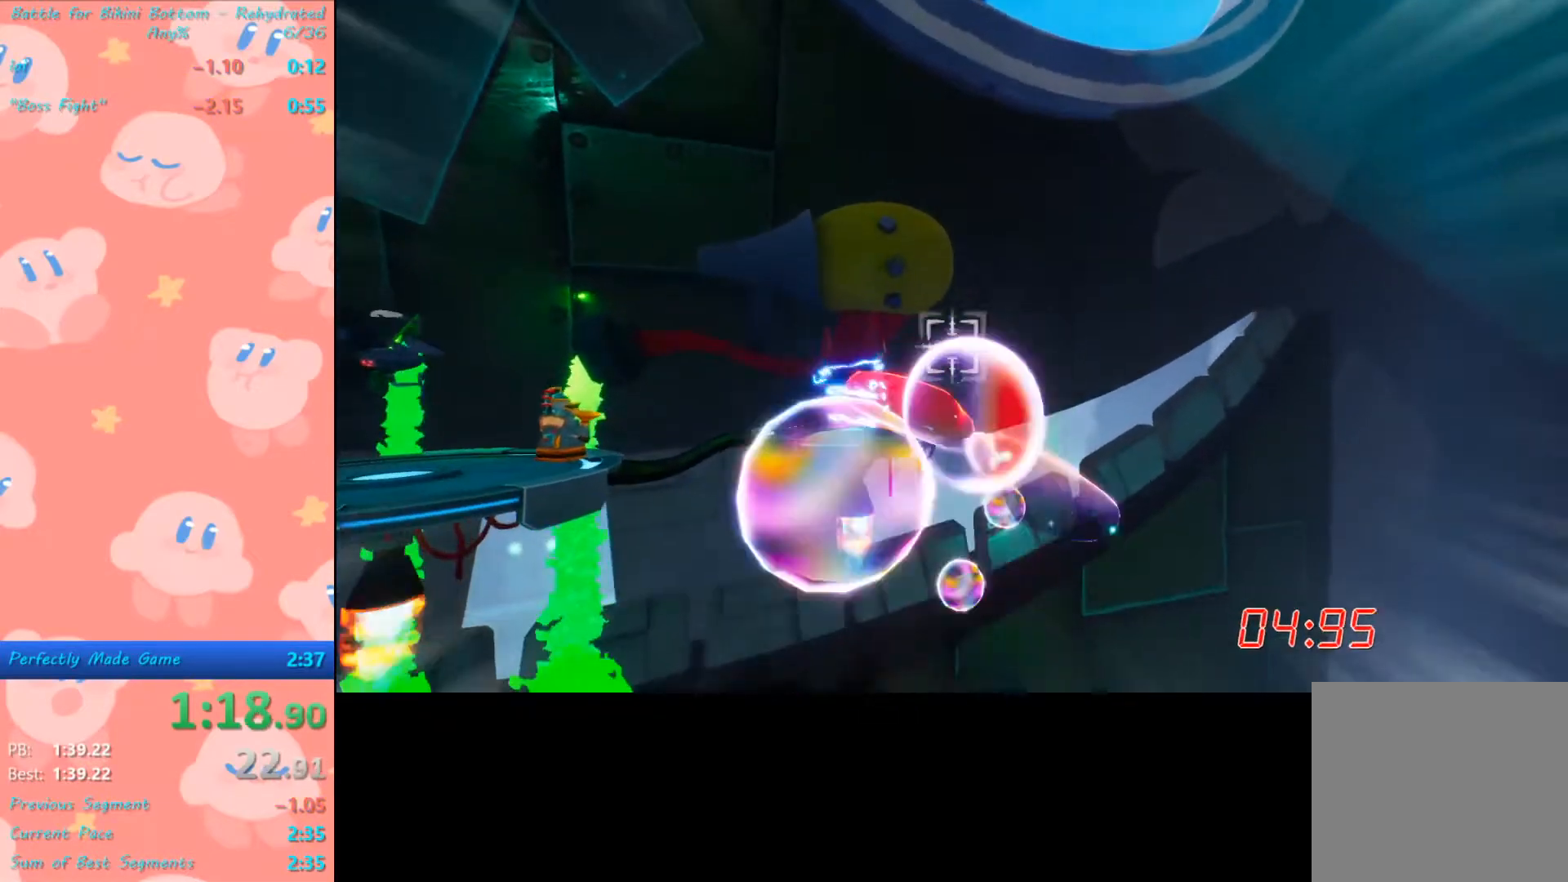
{"buttons": [], "left_stick": "center", "right_stick": "center", "events": [[67, "right_stick", "center"], [333, "left_stick", "right"], [467, "left_stick", "center"]]}
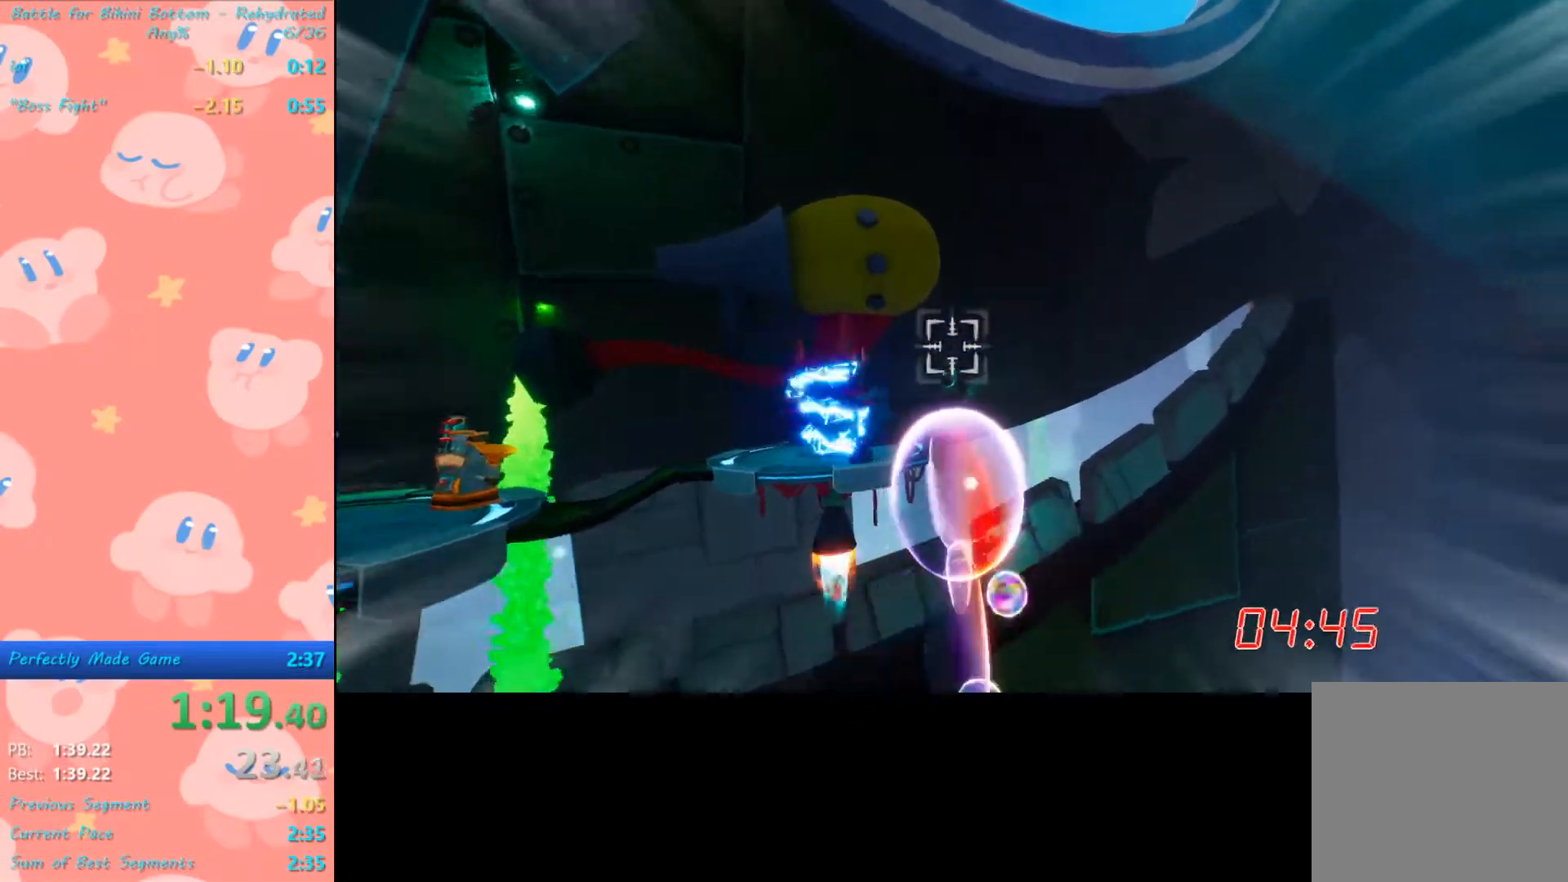
{"buttons": [], "left_stick": "center", "right_stick": "center", "events": [[233, "left_stick", "down"], [333, "right_stick", "down"], [367, "left_stick", "center"], [467, "right_stick", "center"]]}
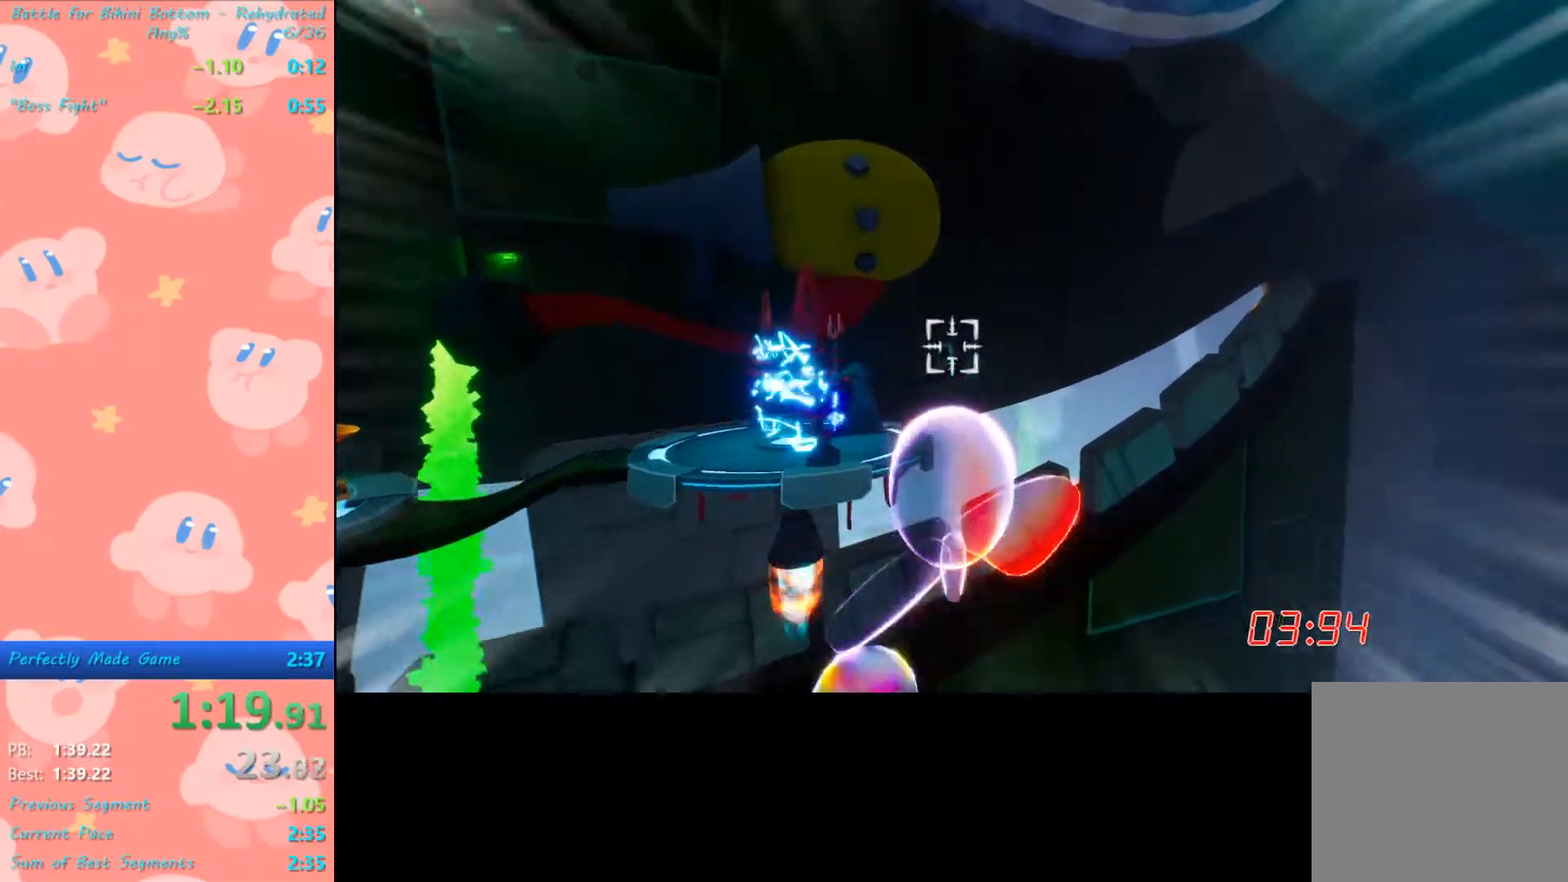
{"buttons": [], "left_stick": "center", "right_stick": "center", "events": [[200, "left_stick", "down-left"], [233, "right_stick", "left"], [333, "left_stick", "center"], [367, "right_stick", "center"]]}
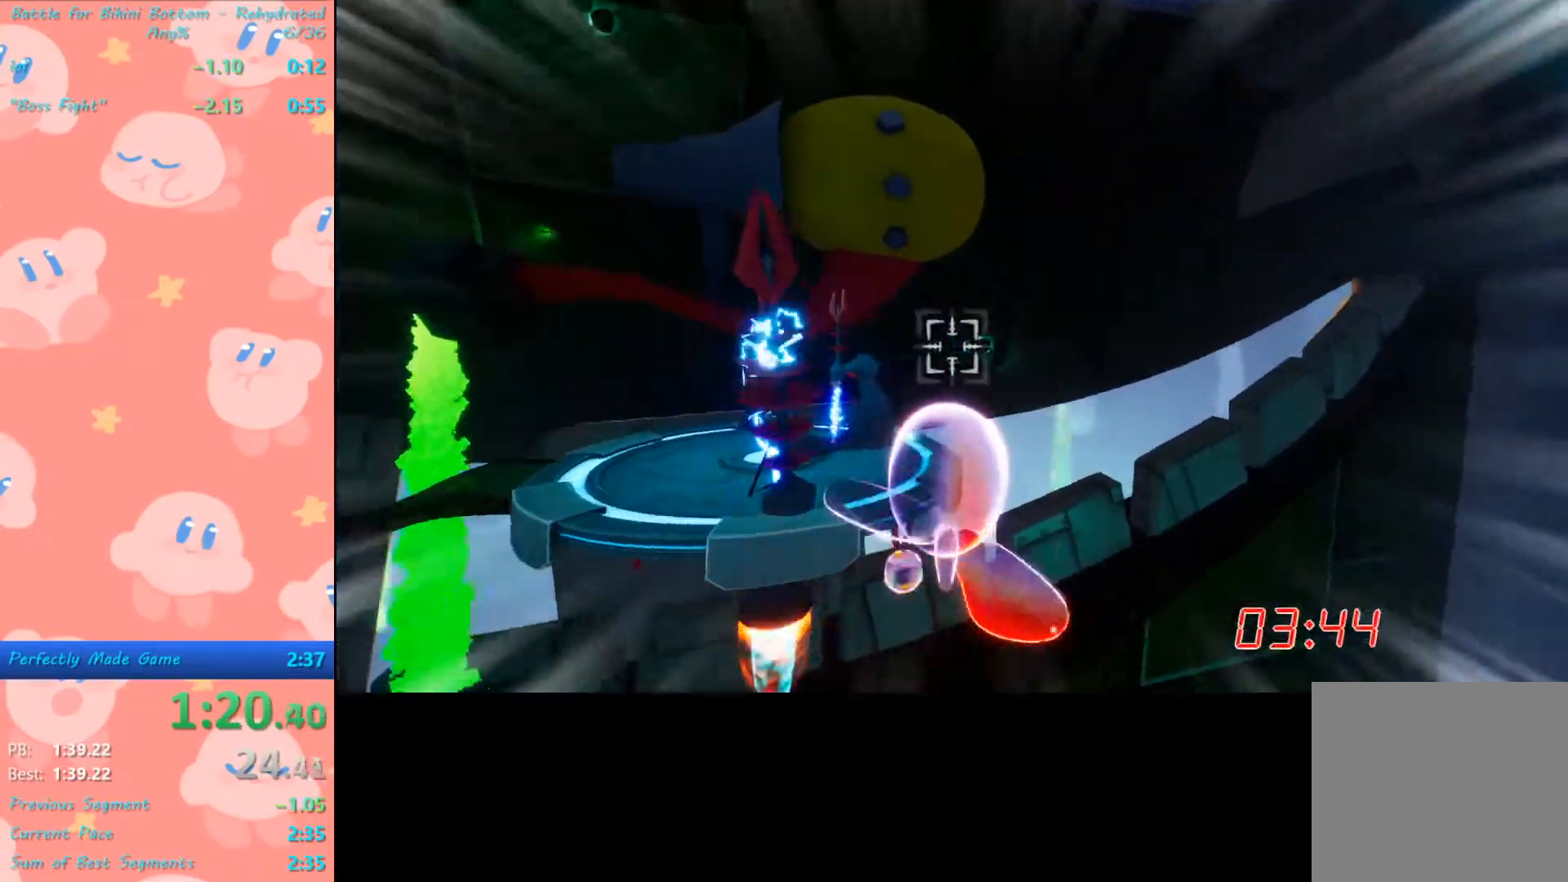
{"buttons": [], "left_stick": "down-left", "right_stick": "down-left", "events": [[33, "left_stick", "left"], [133, "right_stick", "left"], [200, "left_stick", "center"], [200, "right_stick", "down-left"], [267, "left_stick", "down-left"], [300, "right_stick", "center"], [500, "right_stick", "down-left"]]}
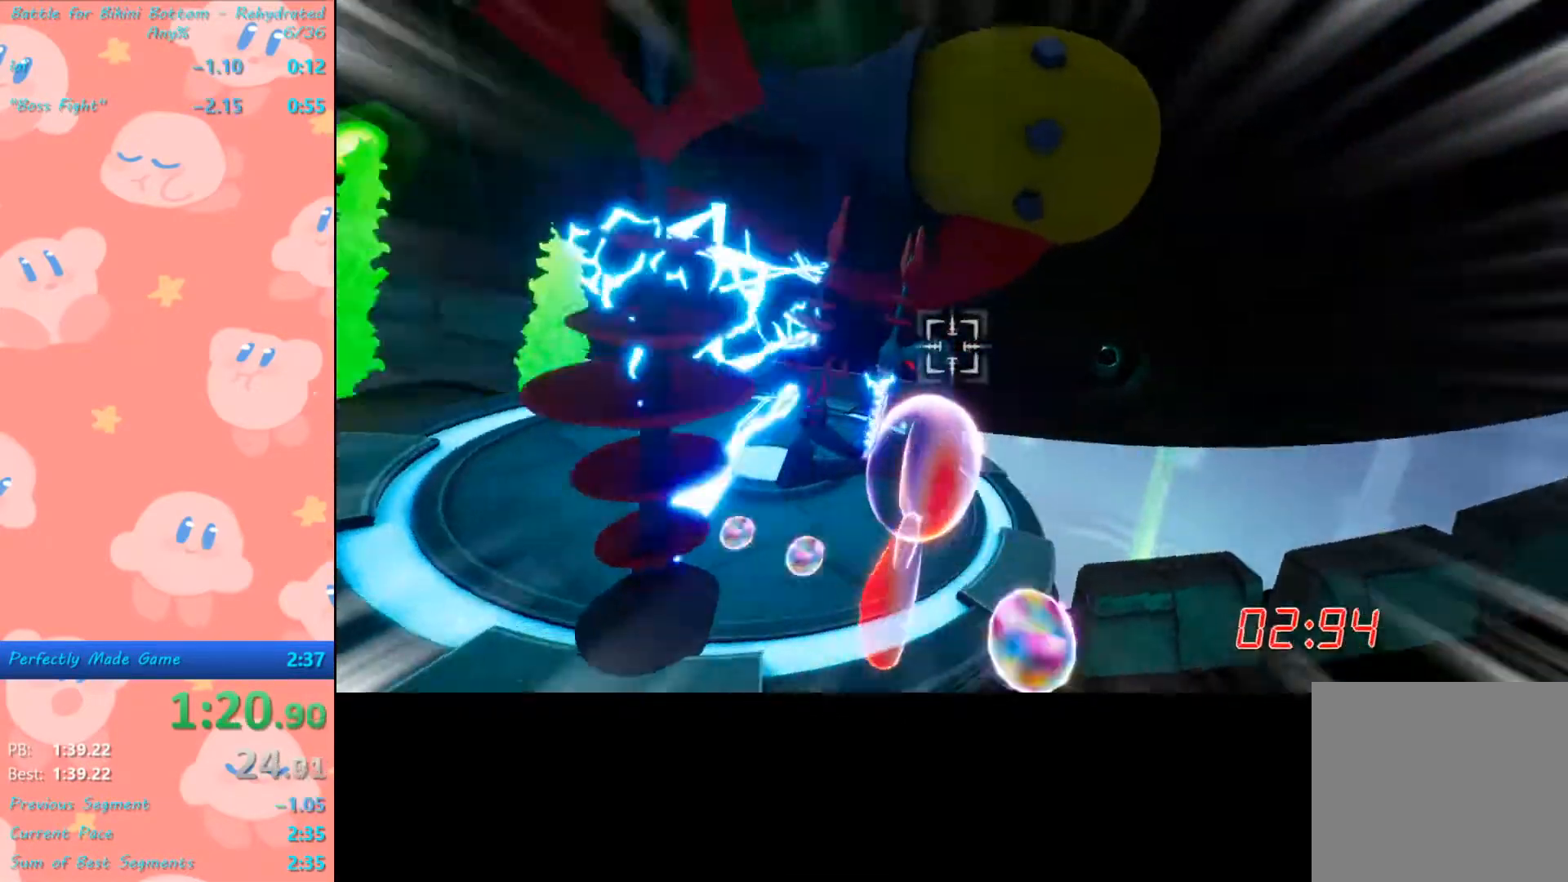
{"buttons": [], "left_stick": "right", "right_stick": "right", "events": [[133, "left_stick", "down"], [200, "right_stick", "down-right"], [267, "left_stick", "down-right"], [367, "right_stick", "right"], [467, "left_stick", "right"]]}
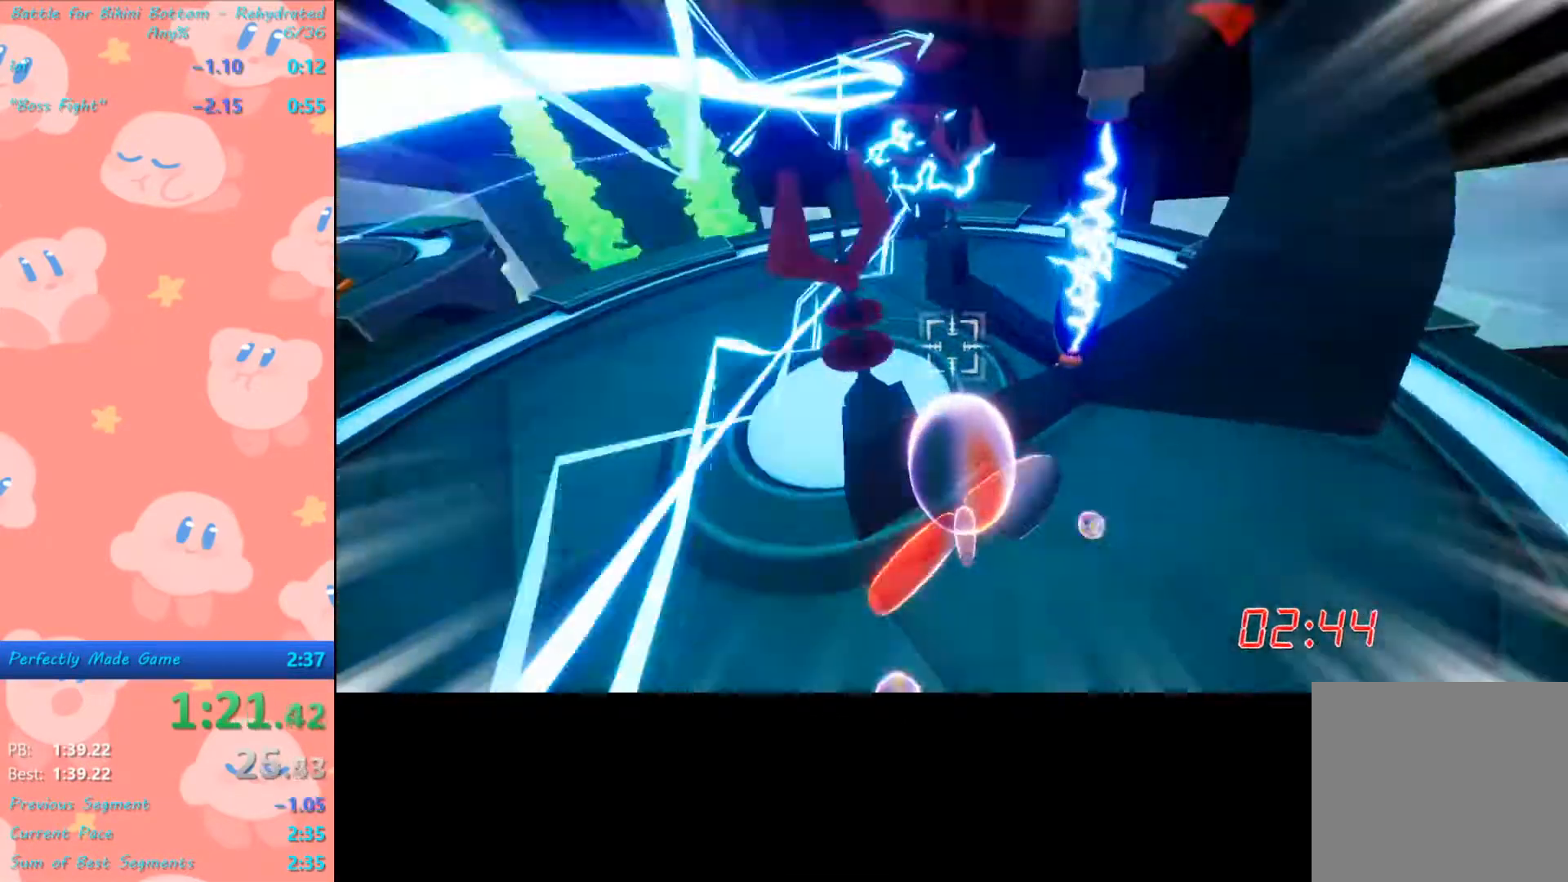
{"buttons": [], "left_stick": "center", "right_stick": "center", "events": [[333, "right_stick", "center"], [400, "left_stick", "center"]]}
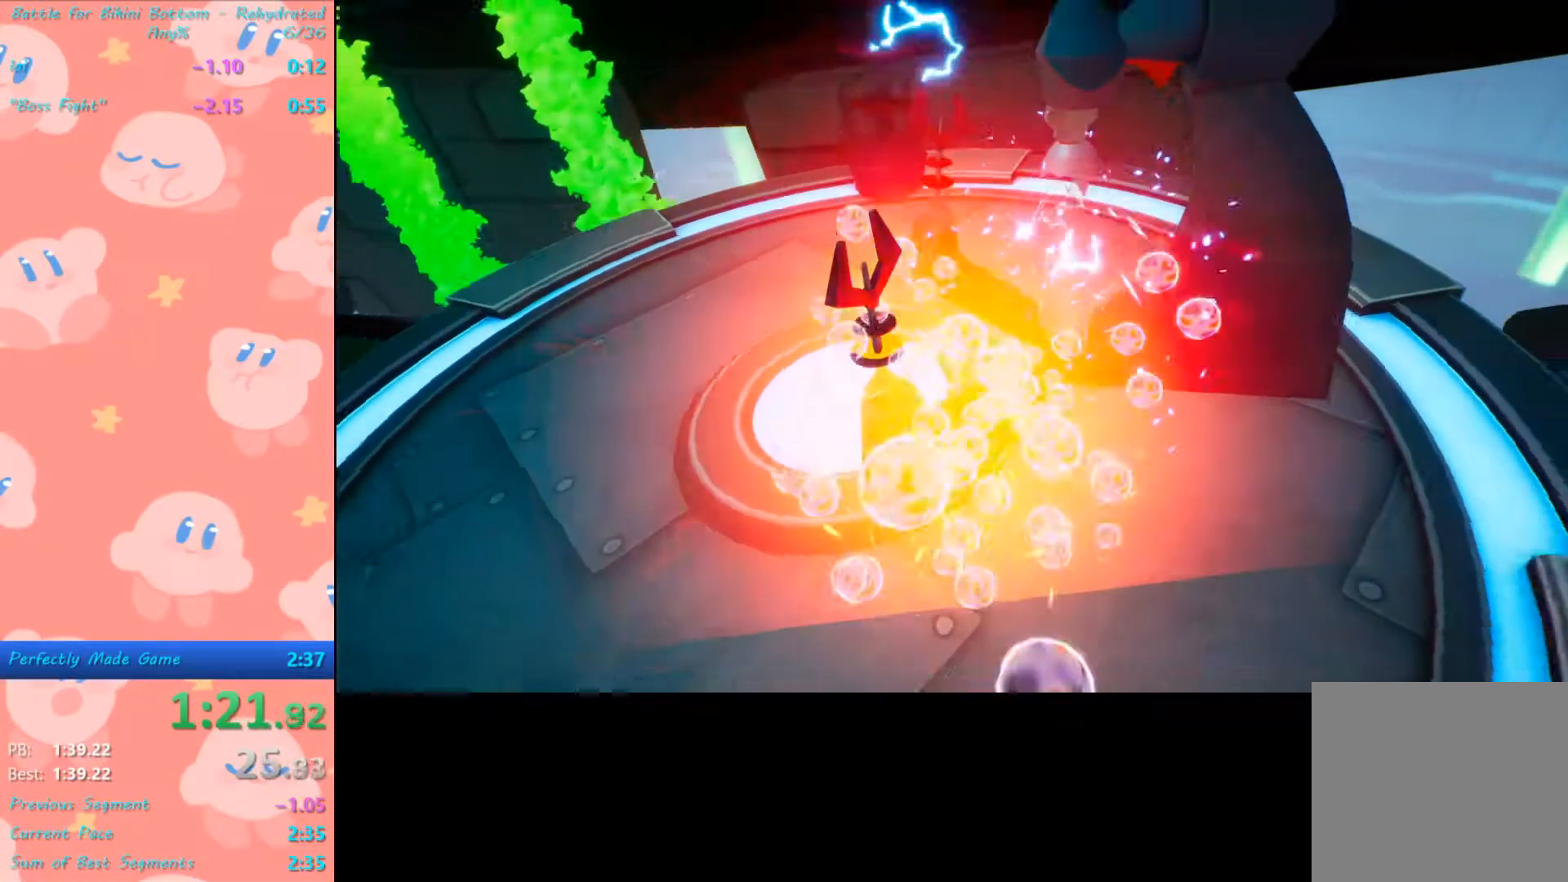
{"buttons": [], "left_stick": "center", "right_stick": "center", "events": []}
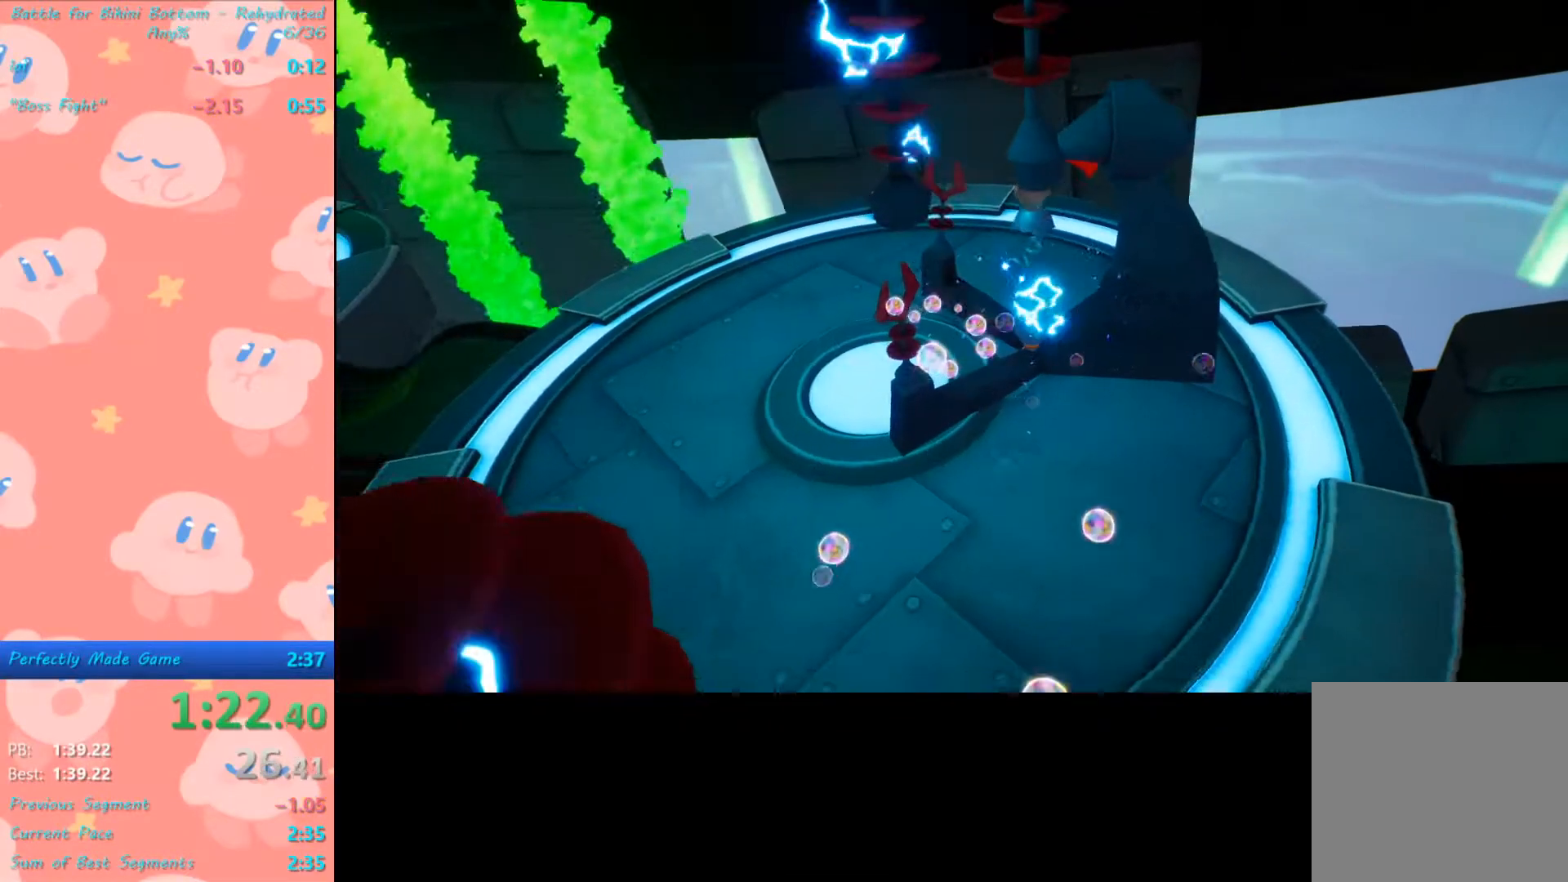
{"buttons": [], "left_stick": "up-left", "right_stick": "center", "events": [[133, "left_stick", "up-left"], [300, "right_stick", "right"], [433, "right_stick", "center"]]}
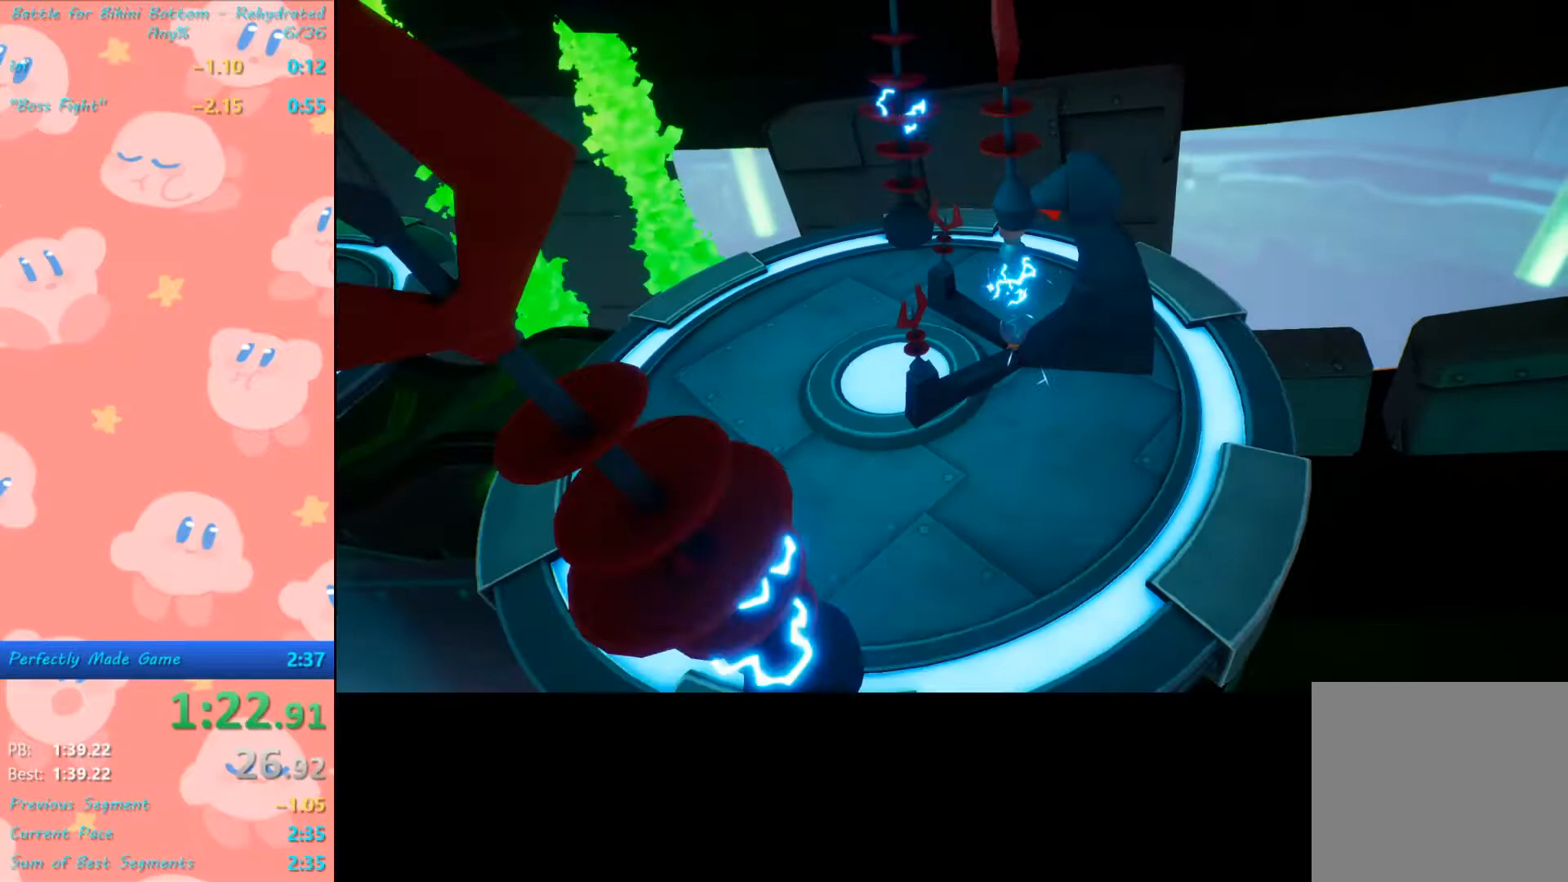
{"buttons": [], "left_stick": "up-left", "right_stick": "center", "events": []}
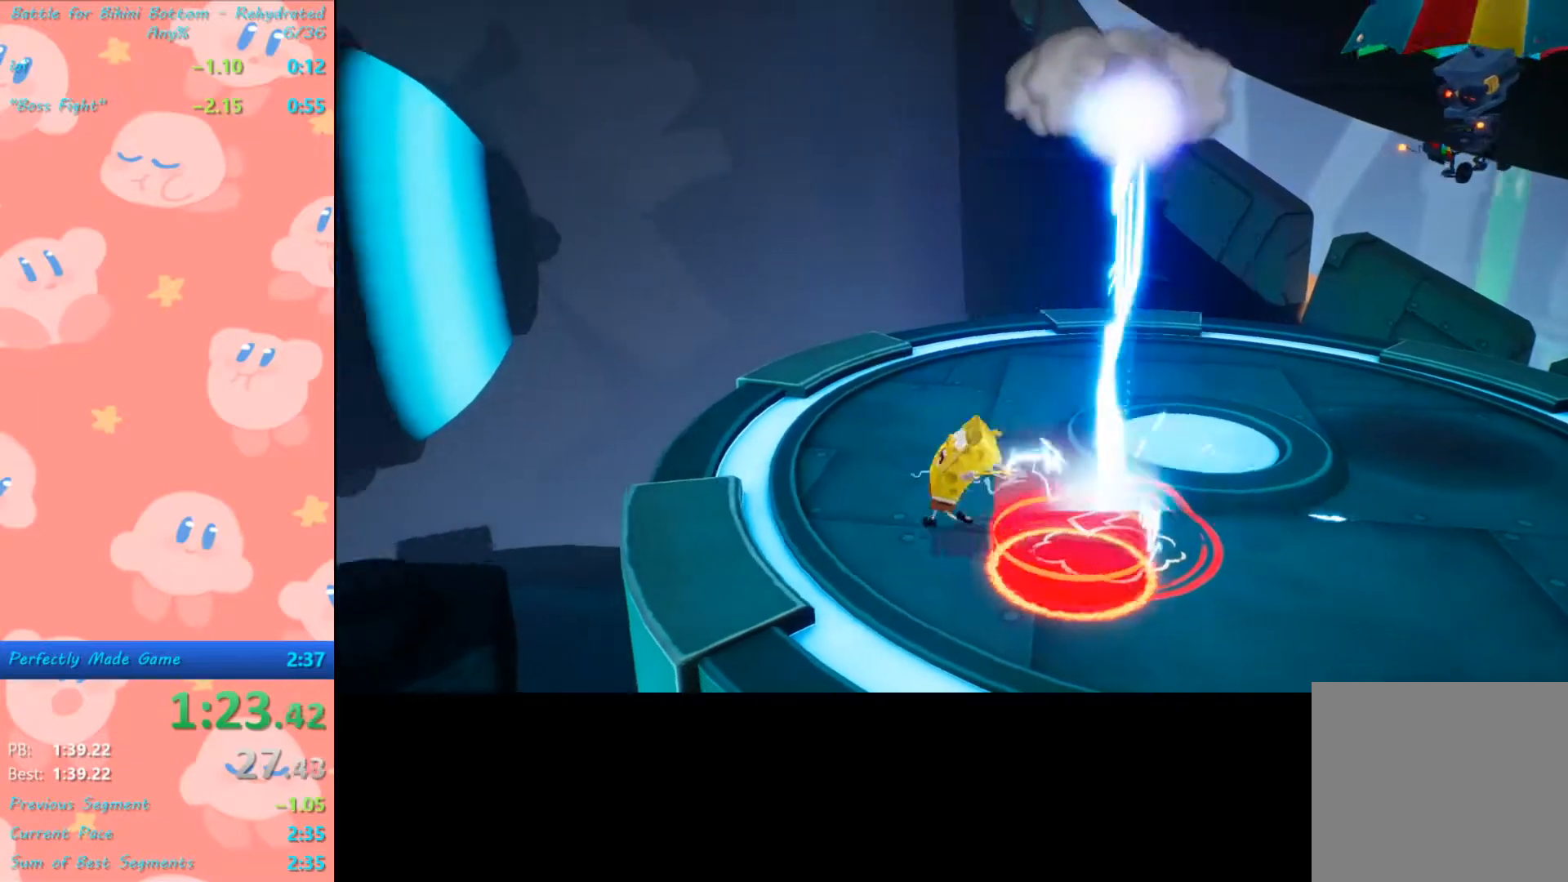
{"buttons": [], "left_stick": "down-left", "right_stick": "center", "events": [[33, "left_stick", "down-left"], [100, "A", "down"], [233, "A", "up"]]}
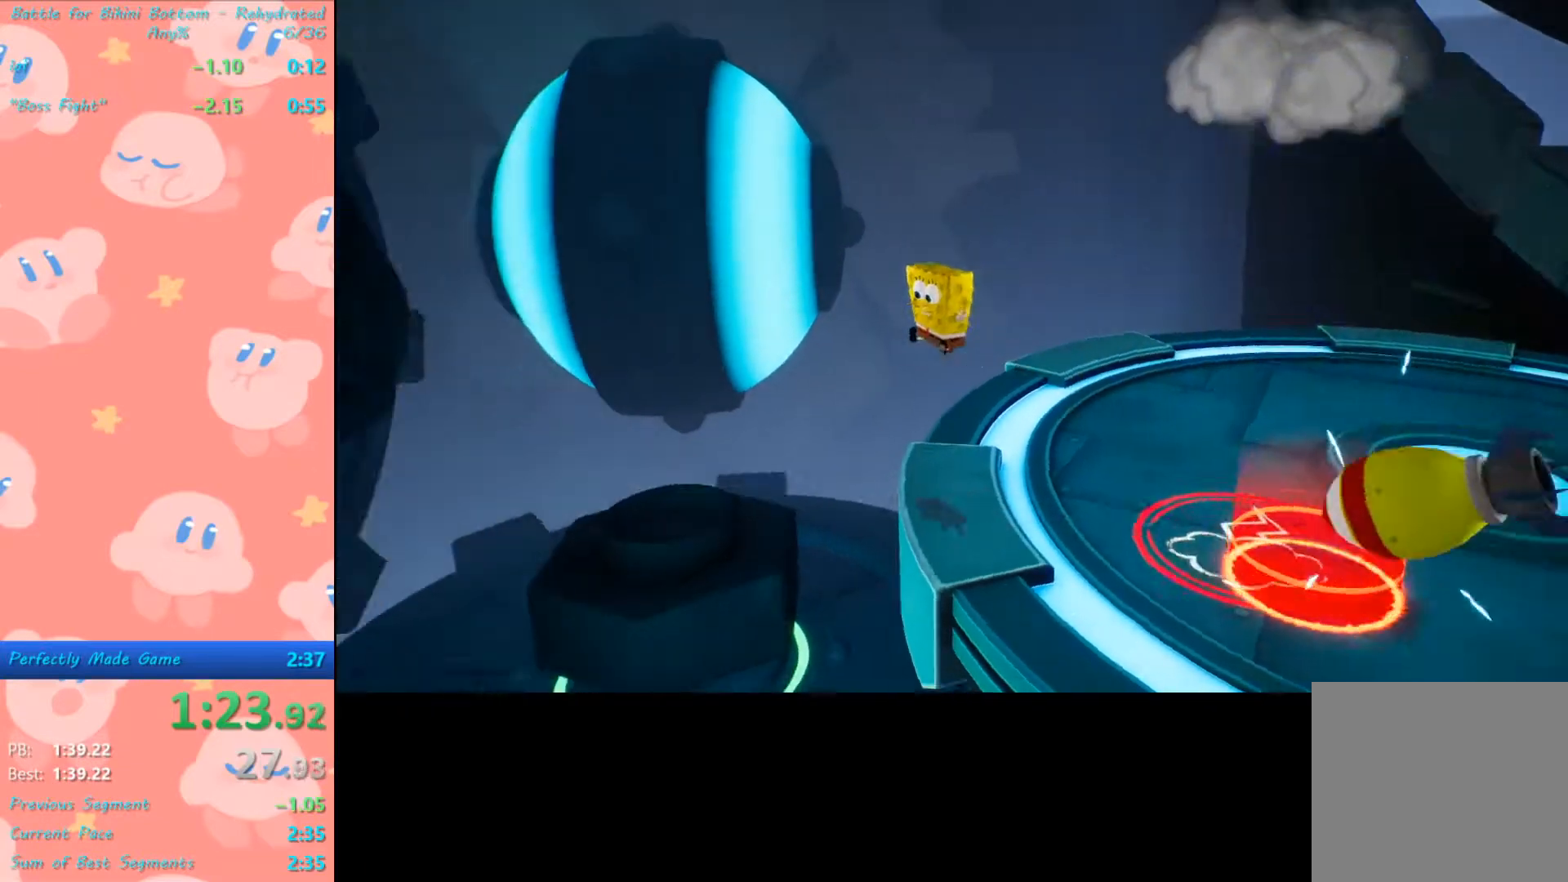
{"buttons": [], "left_stick": "center", "right_stick": "center", "events": [[200, "left_stick", "center"]]}
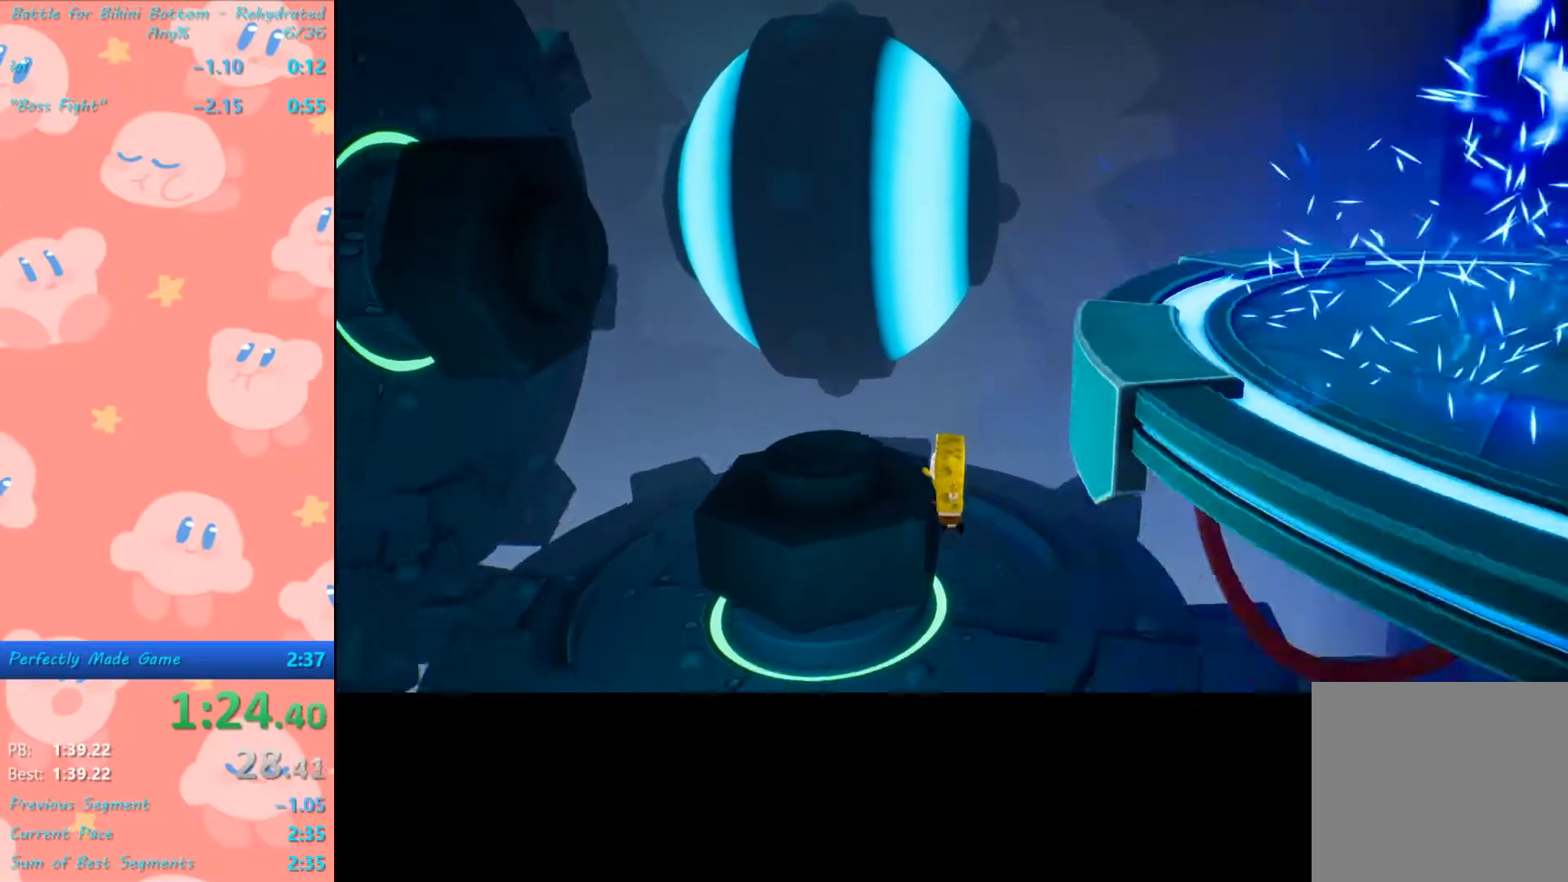
{"buttons": [], "left_stick": "center", "right_stick": "center", "events": []}
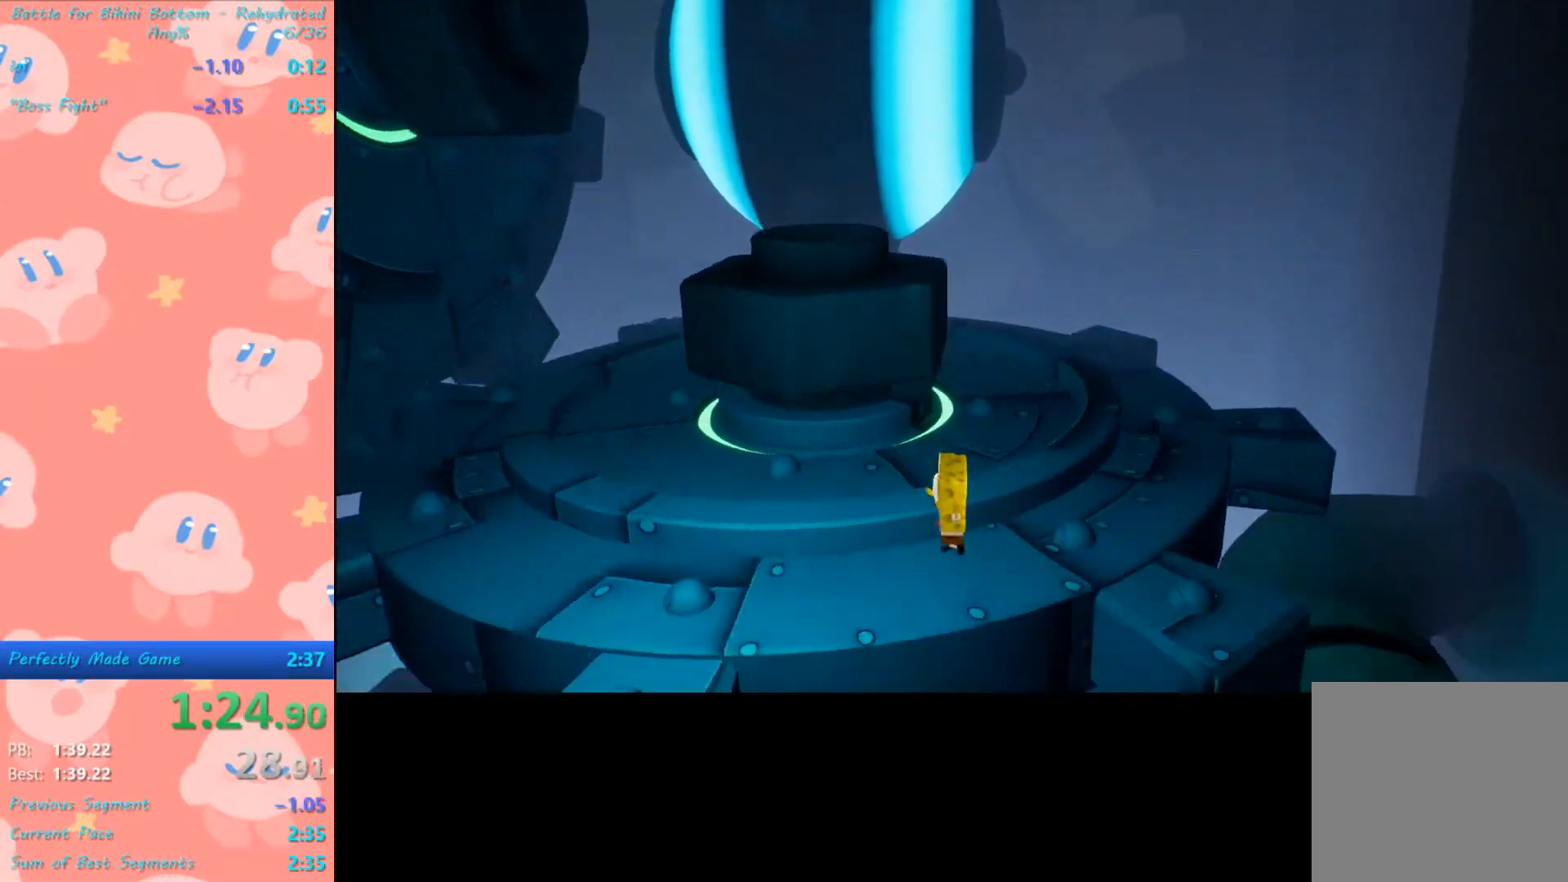
{"buttons": [], "left_stick": "center", "right_stick": "center", "events": []}